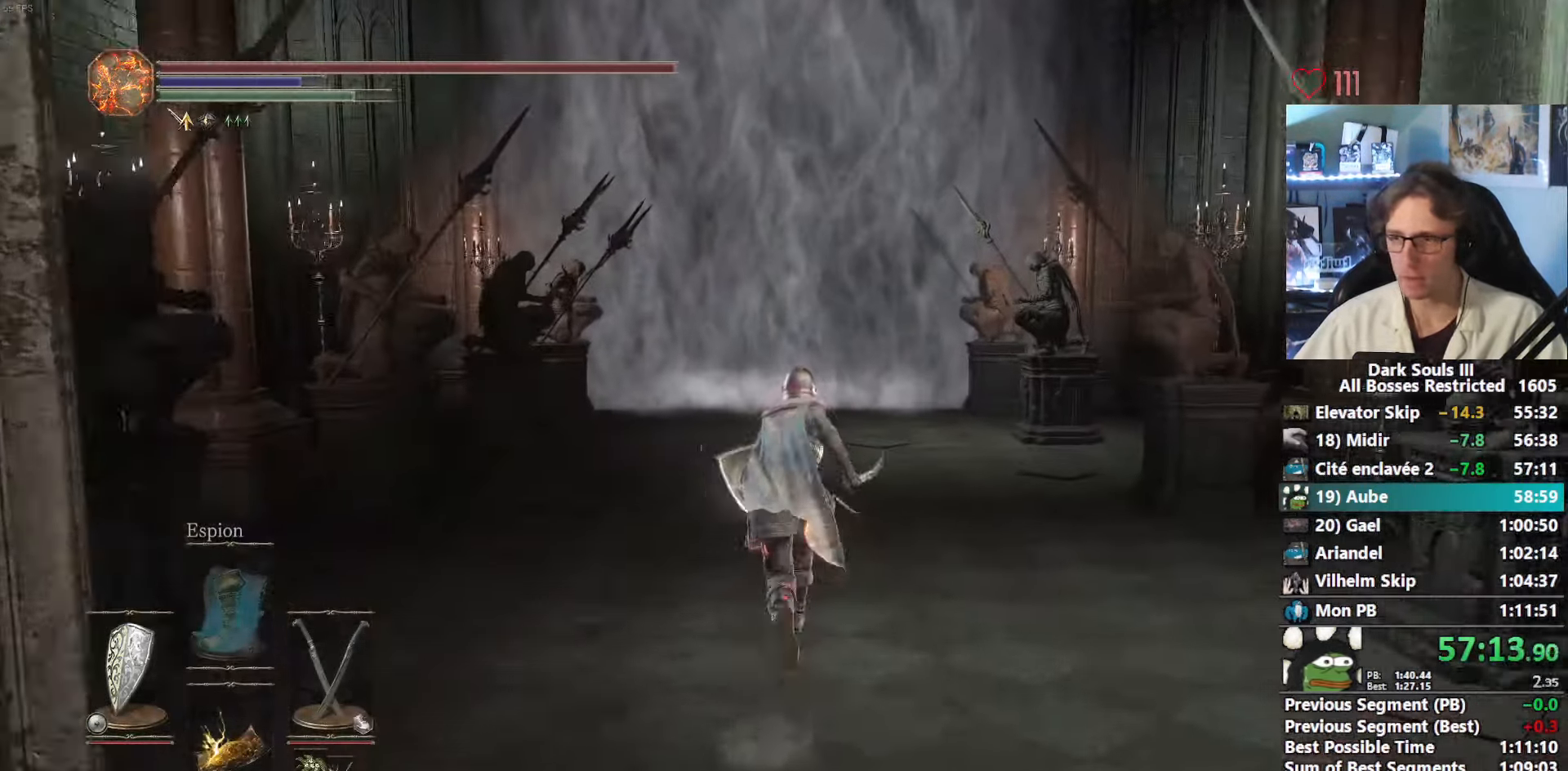
Gameplay with keyboard and mouse; each line is a JSON object with the keys and mouse buttons held at the frame after it. "events" lists presses ("down") and releases ("up") of "0", "1", "2", "3", "4", "a", "alt", "ctrl", "d", "down", "e", "f", "g", "left", "q", "r", "return", "right", "s", "shift", "space", "tab", "up", "z", "mouse_left", "mouse_wheel", "mouse_right", "mouse_mb4" and "mouse_mb5" between this image and that frame as [ms after this image, input, new state], when the widget could be followed in between. "mouse_left", "mouse_wheel", "mouse_right", "mouse_mb4", "mouse_mb5" = the "left", "wheel", "right", "mb4", "mb5" buttons of the "mouse" list. No other keys are recorded. "wheel" means that the mouse wheel is clicked or scrolled. Not read: mouse_move.
{"keys": ["space", "z"], "mouse": ["wheel"], "events": [[17, "mouse_wheel", "down"], [167, "mouse_wheel", "up"], [267, "mouse_wheel", "down"]]}
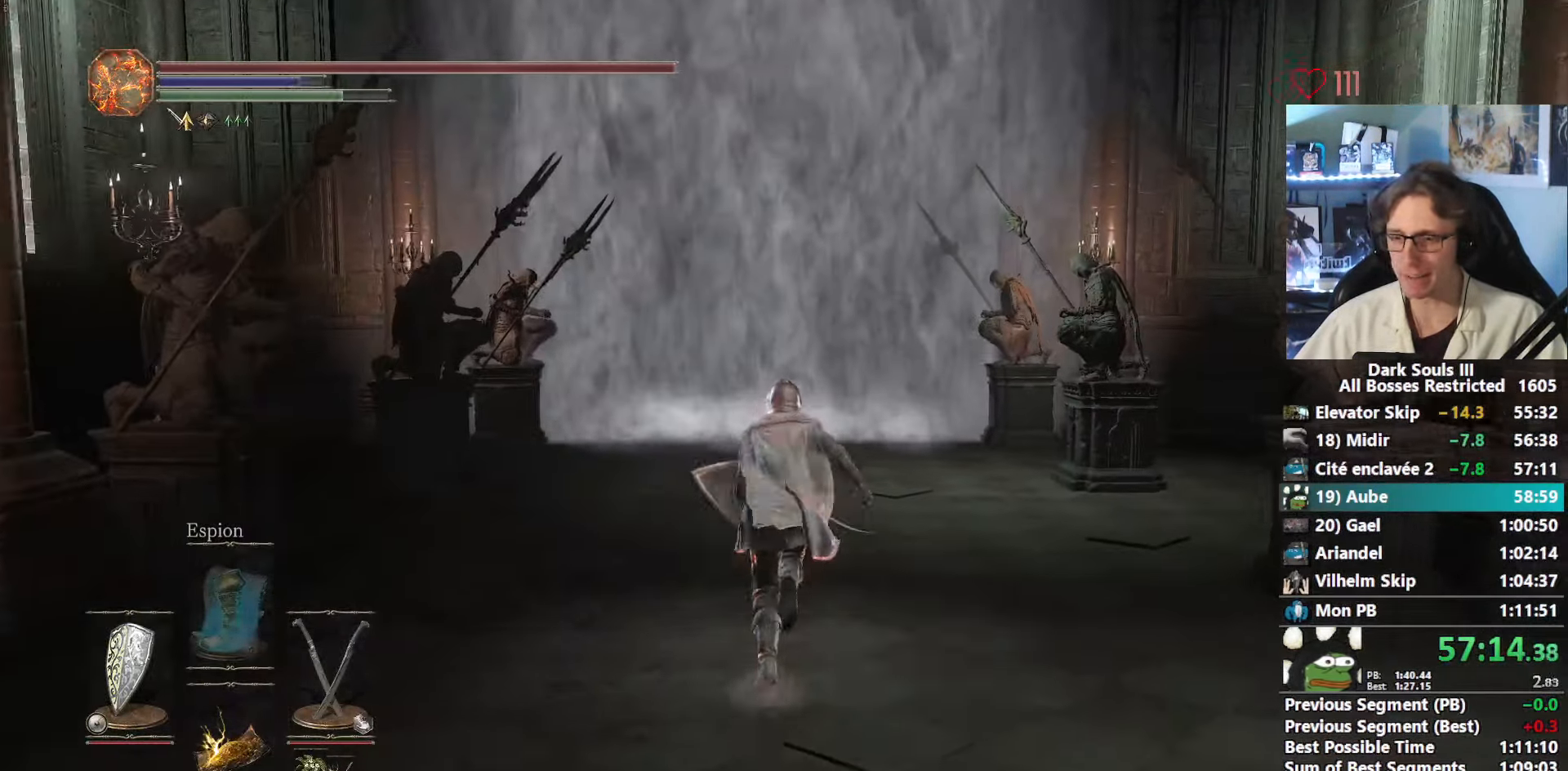
{"keys": ["space", "z"], "mouse": [], "events": [[184, "mouse_wheel", "up"], [234, "mouse_wheel", "down"], [467, "mouse_wheel", "up"]]}
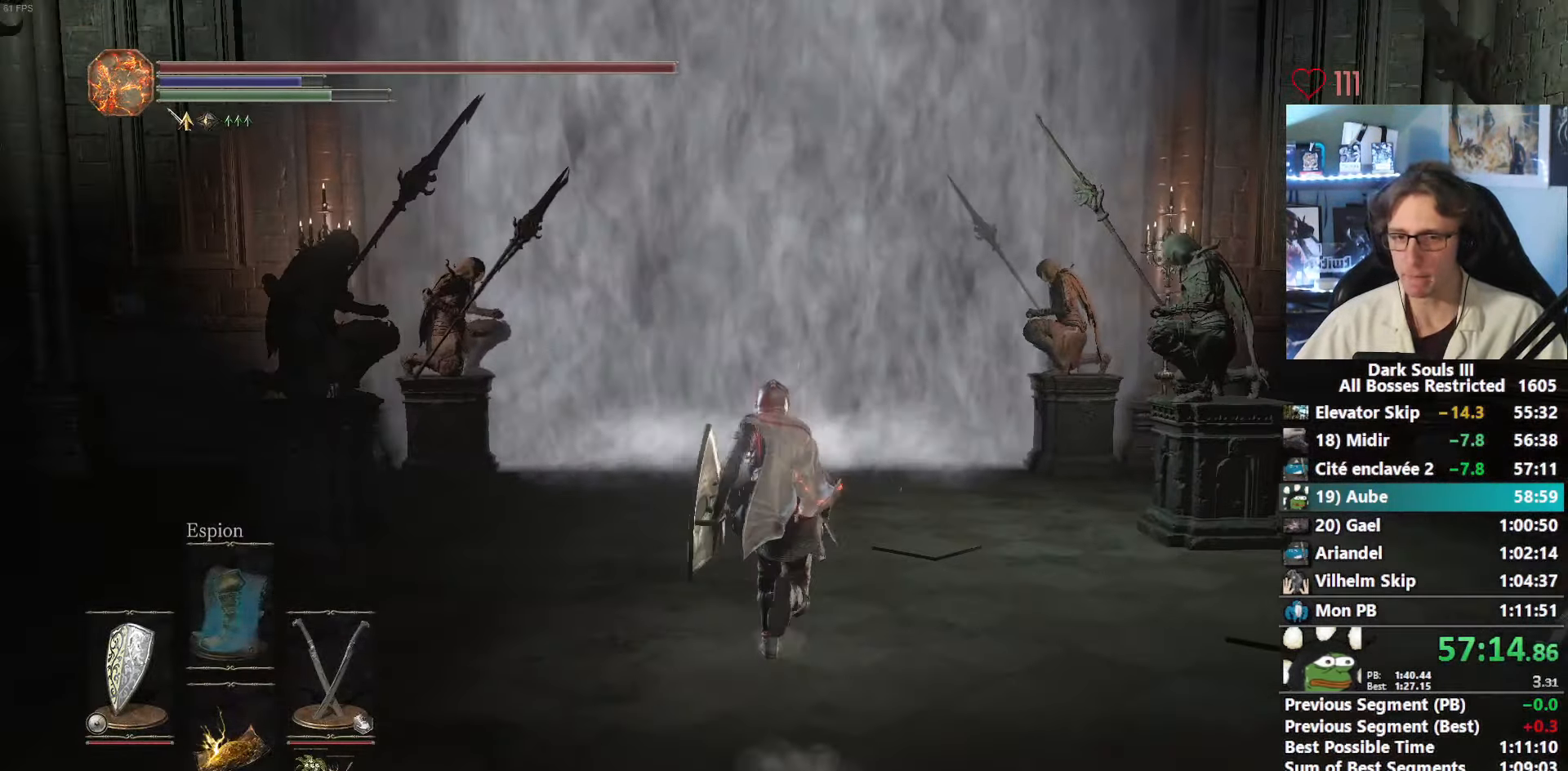
{"keys": ["space", "z"], "mouse": ["wheel"], "events": [[17, "mouse_wheel", "down"], [350, "f", "down"], [434, "f", "up"]]}
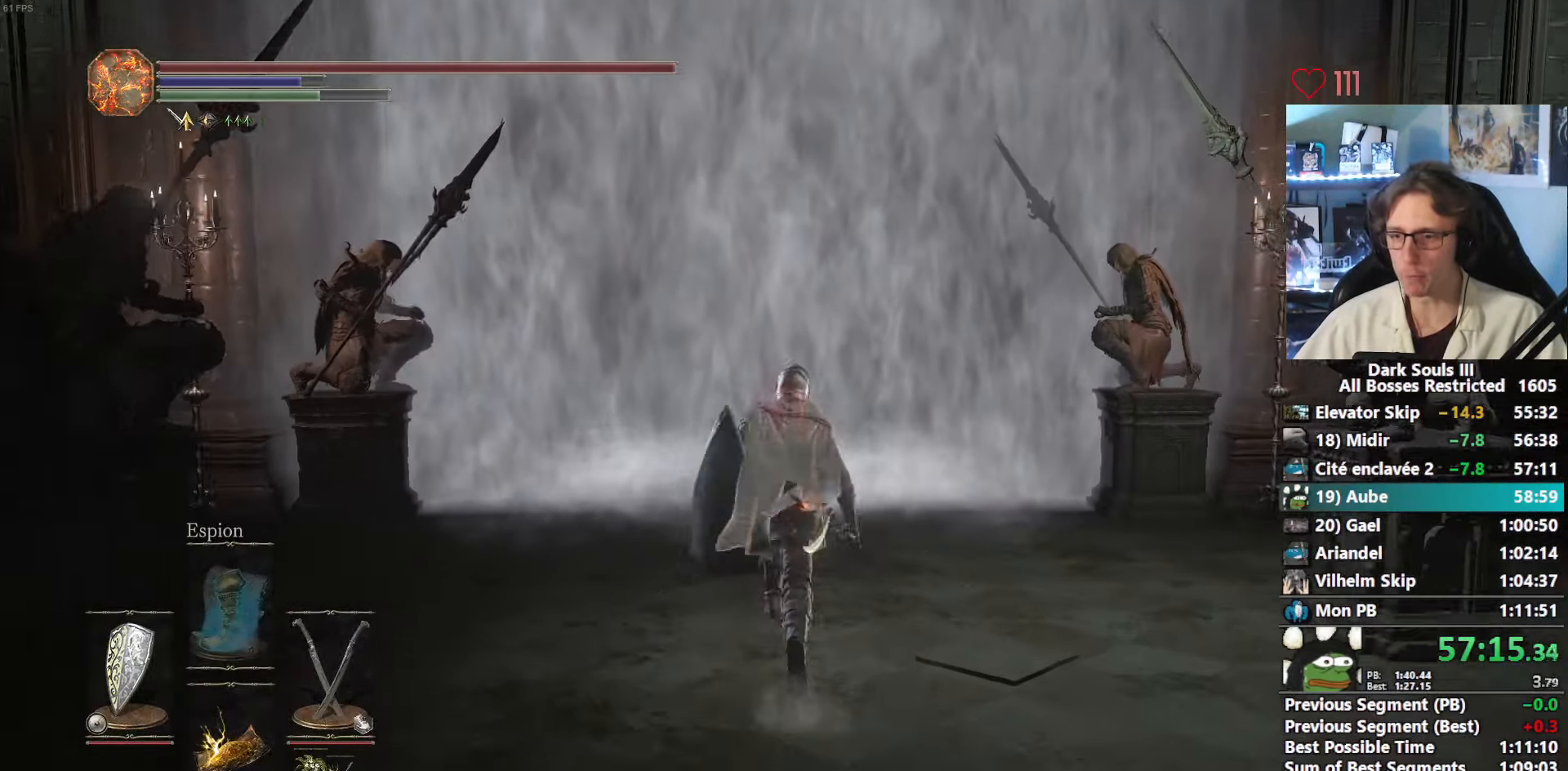
{"keys": ["space", "z"], "mouse": [], "events": [[466, "mouse_wheel", "up"]]}
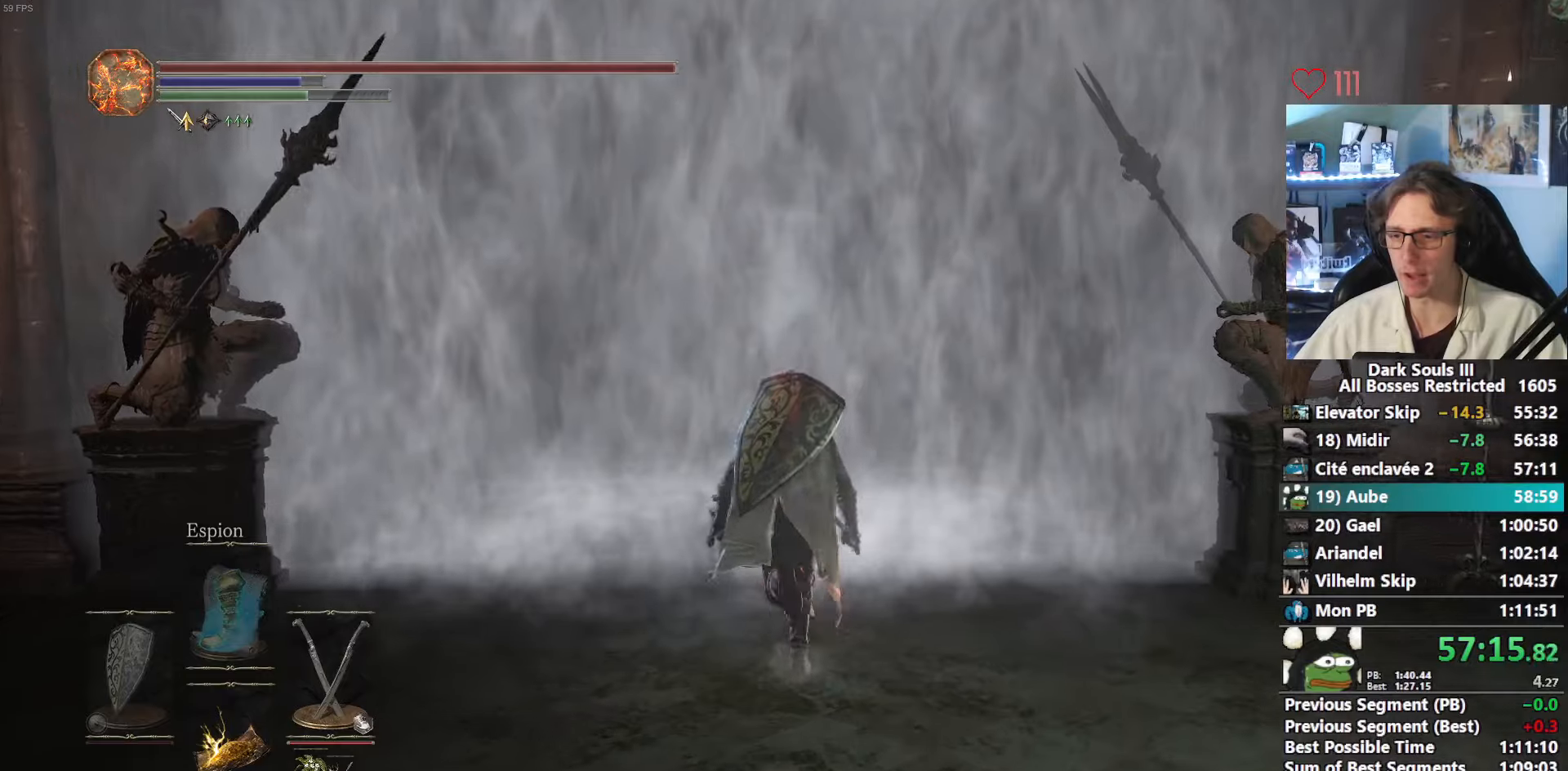
{"keys": ["space", "z"], "mouse": ["wheel"], "events": [[50, "mouse_wheel", "down"], [283, "mouse_wheel", "up"], [333, "mouse_wheel", "down"]]}
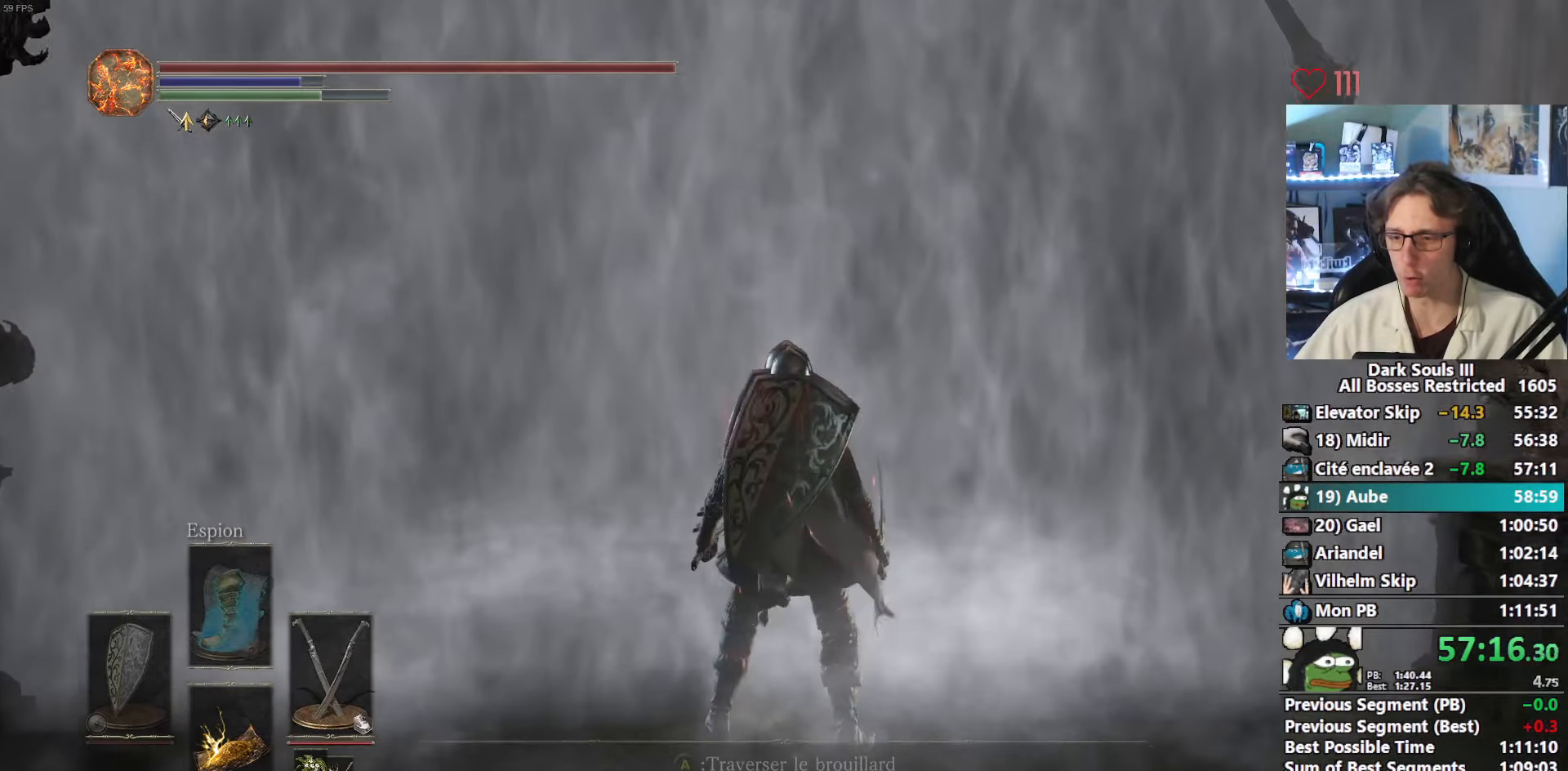
{"keys": ["space", "z"], "mouse": [], "events": [[116, "mouse_wheel", "up"]]}
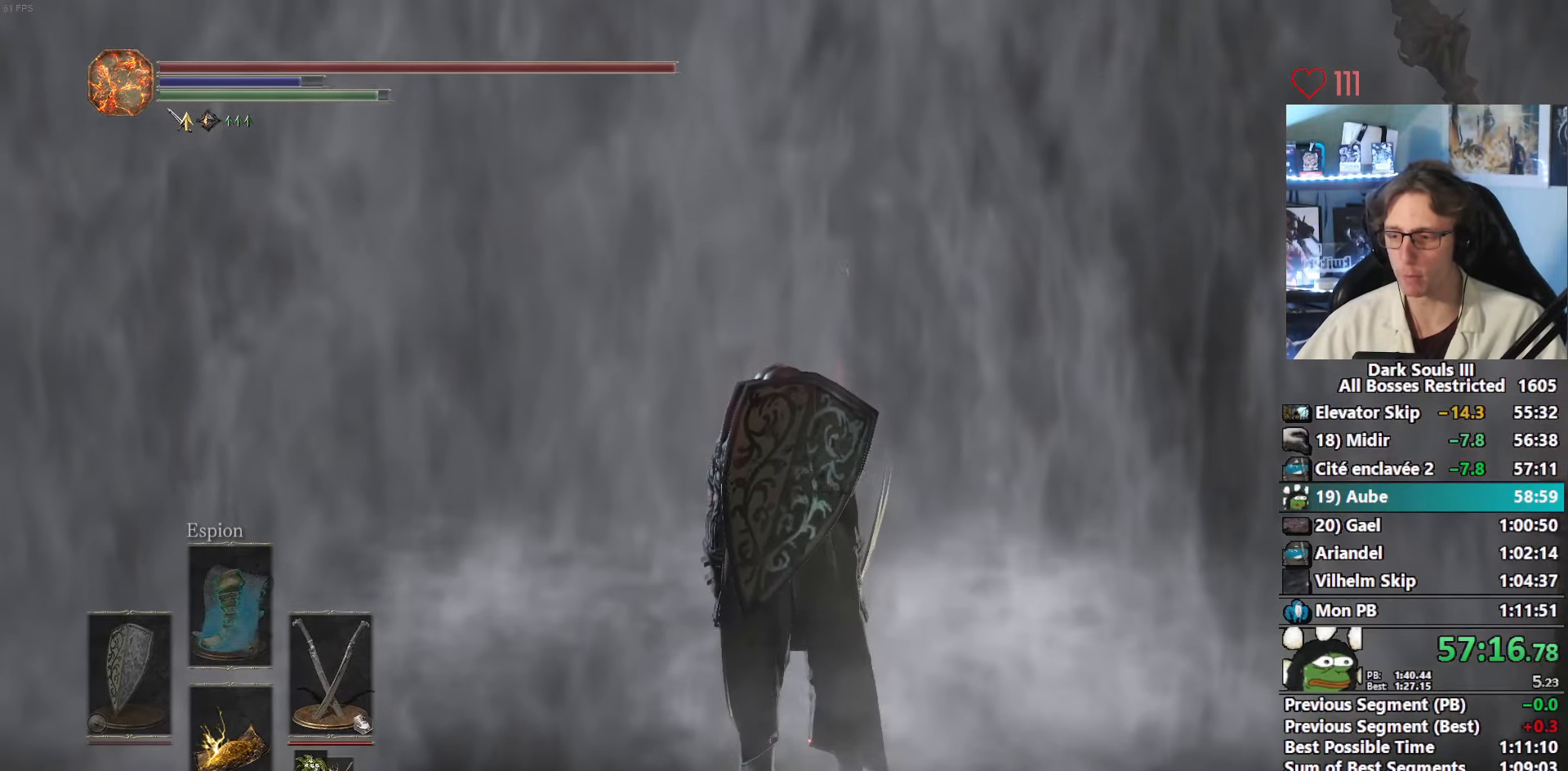
{"keys": ["space", "z"], "mouse": [], "events": []}
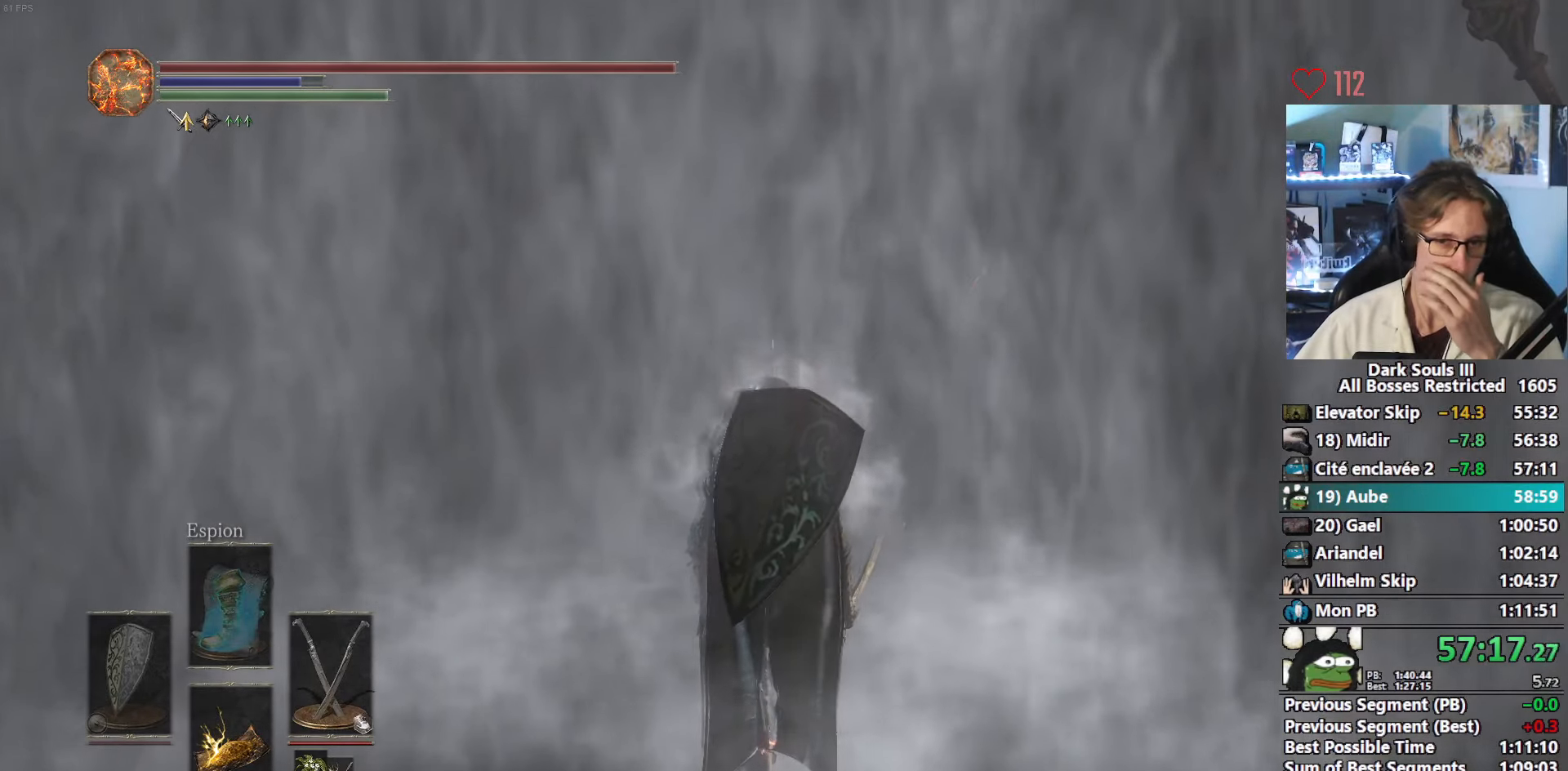
{"keys": ["space", "z"], "mouse": [], "events": []}
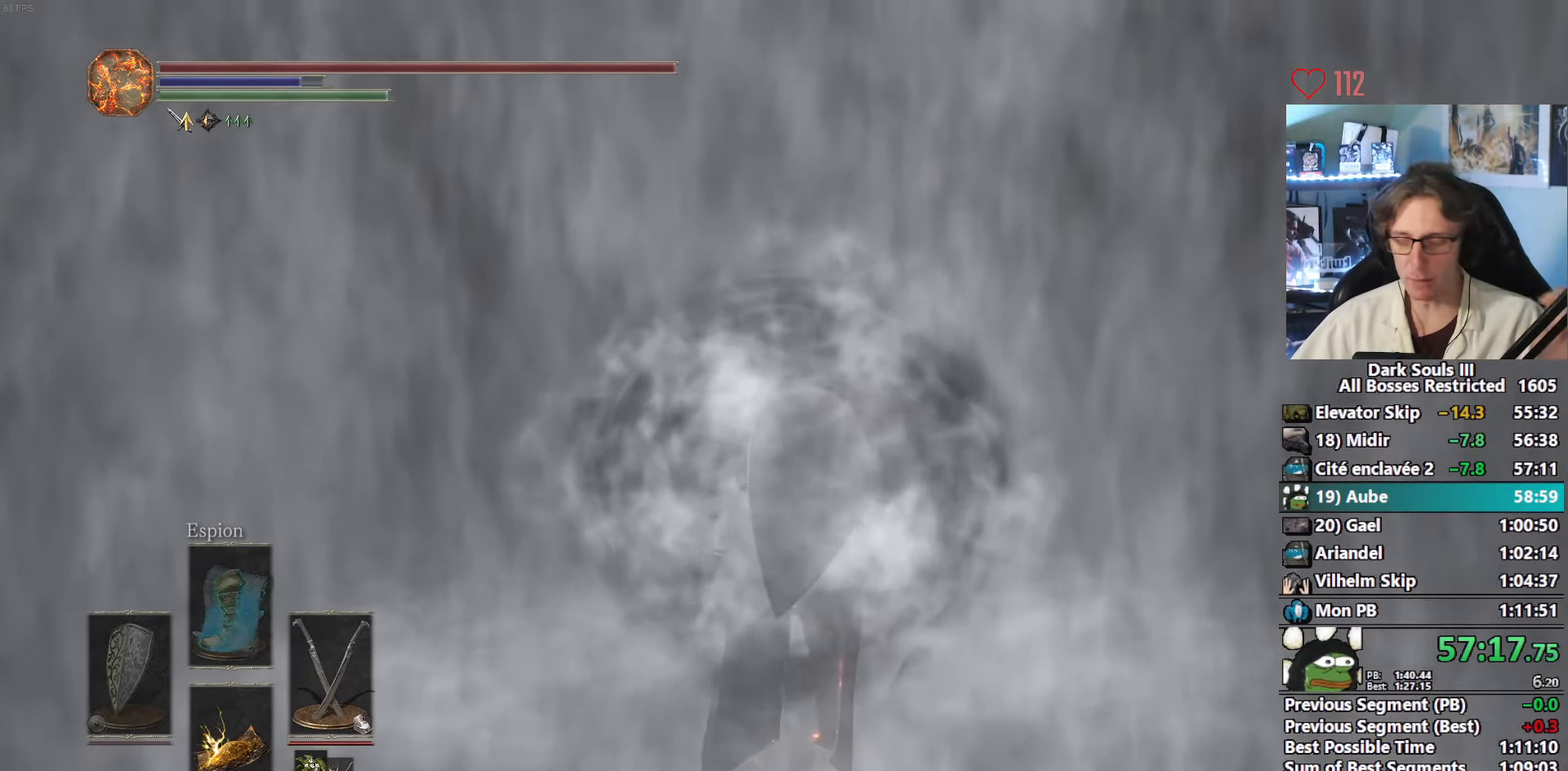
{"keys": ["space", "z"], "mouse": [], "events": []}
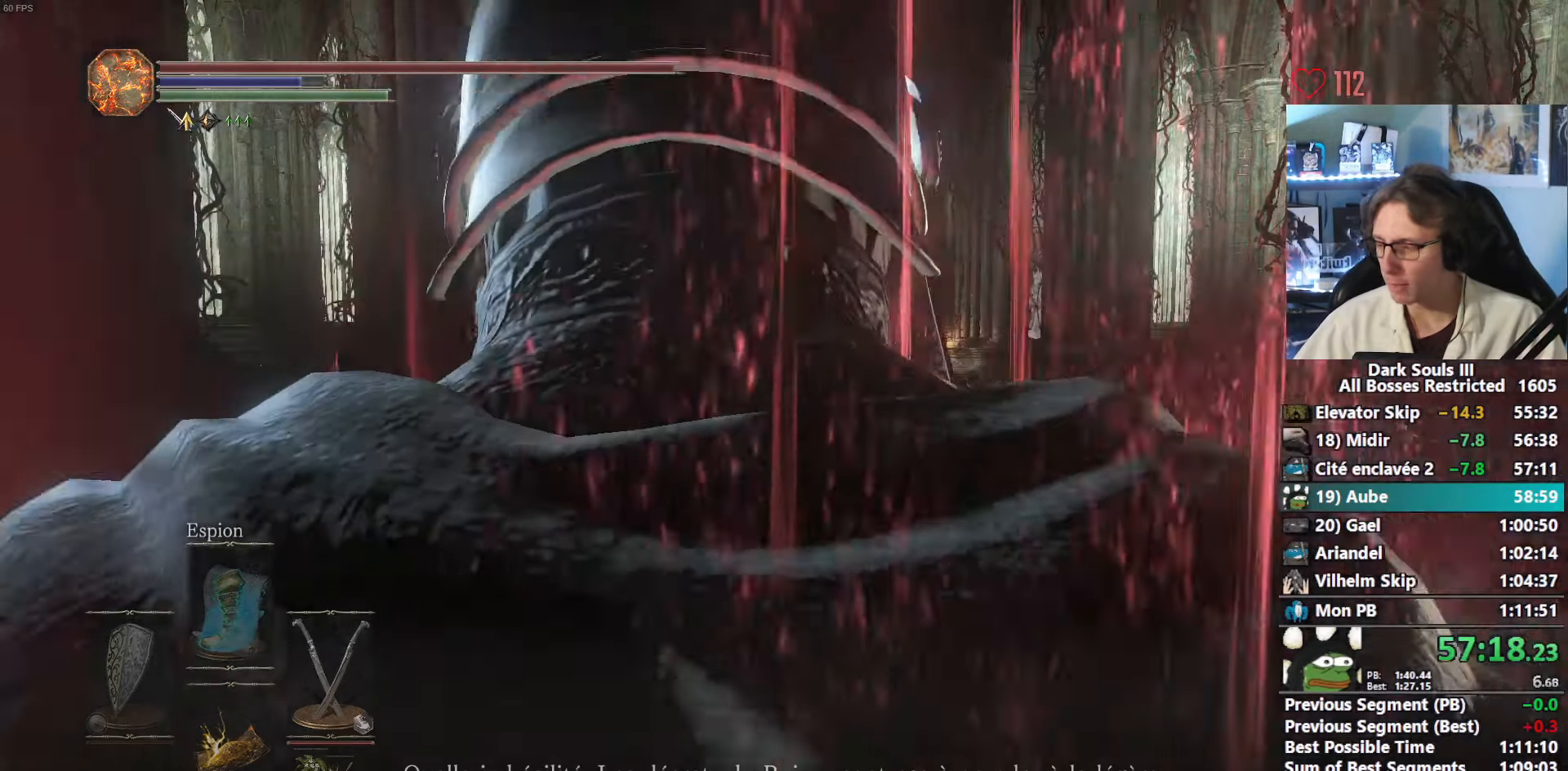
{"keys": ["space", "z"], "mouse": [], "events": []}
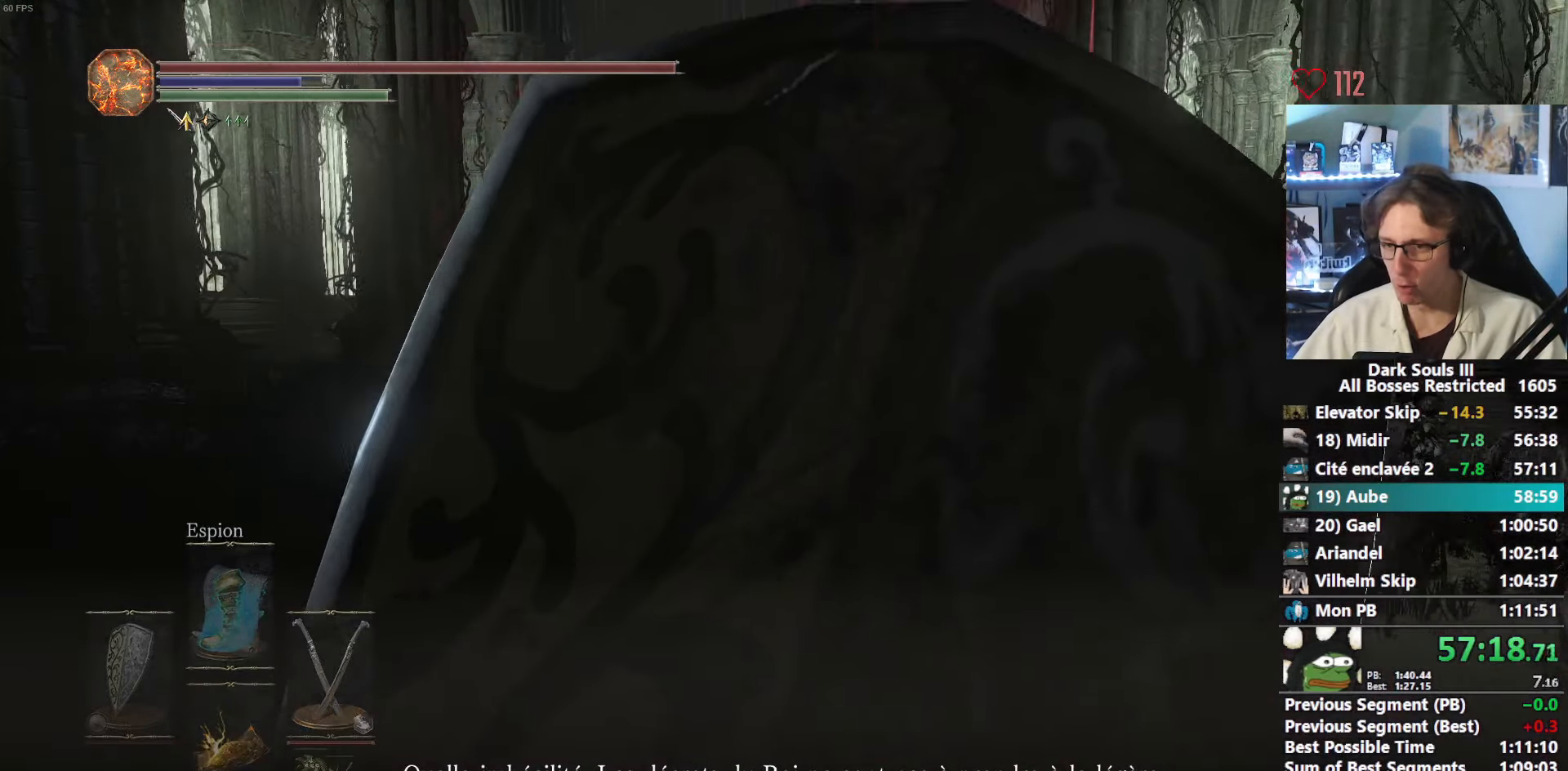
{"keys": ["space", "z"], "mouse": [], "events": []}
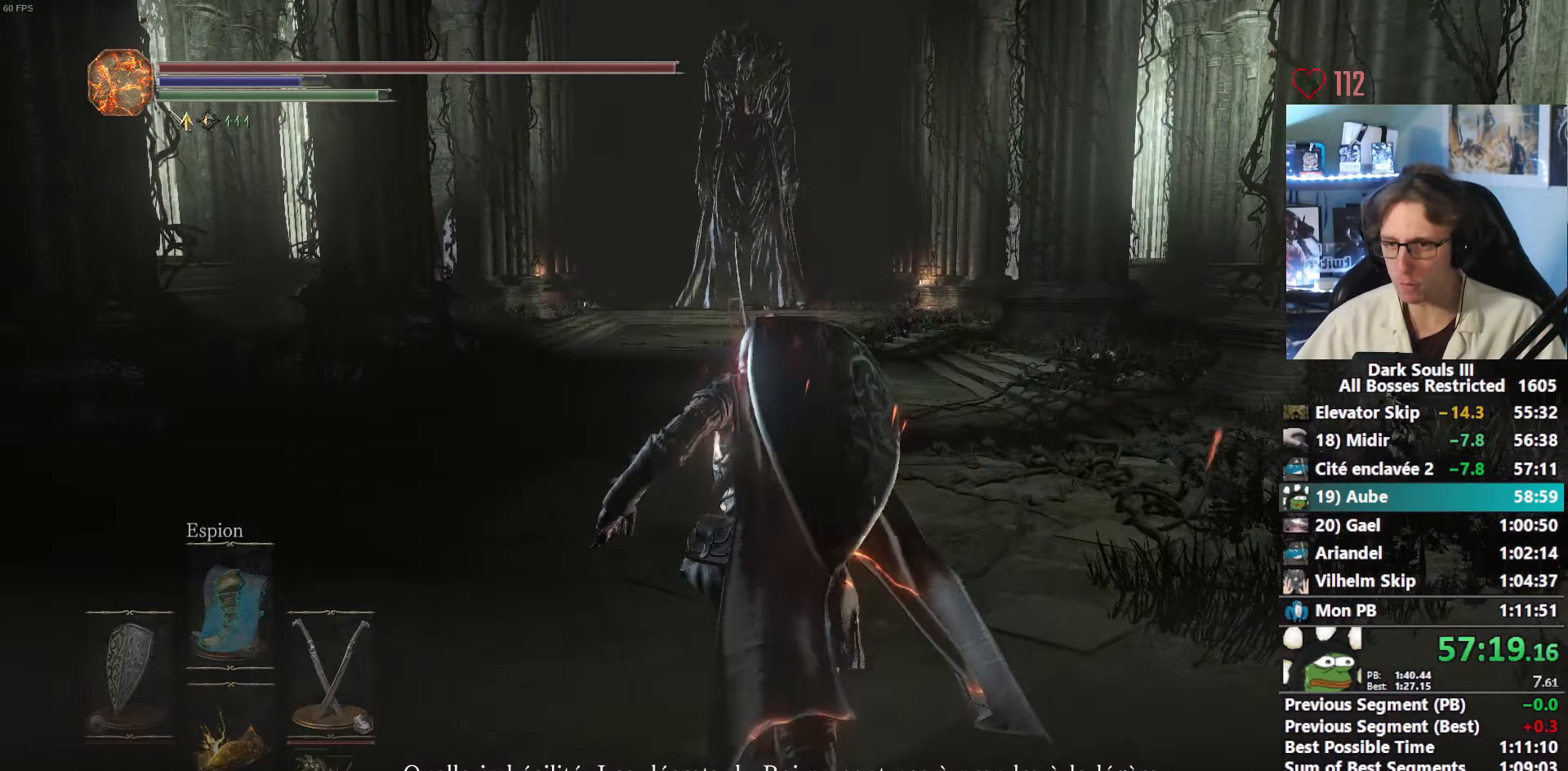
{"keys": ["space", "z"], "mouse": [], "events": []}
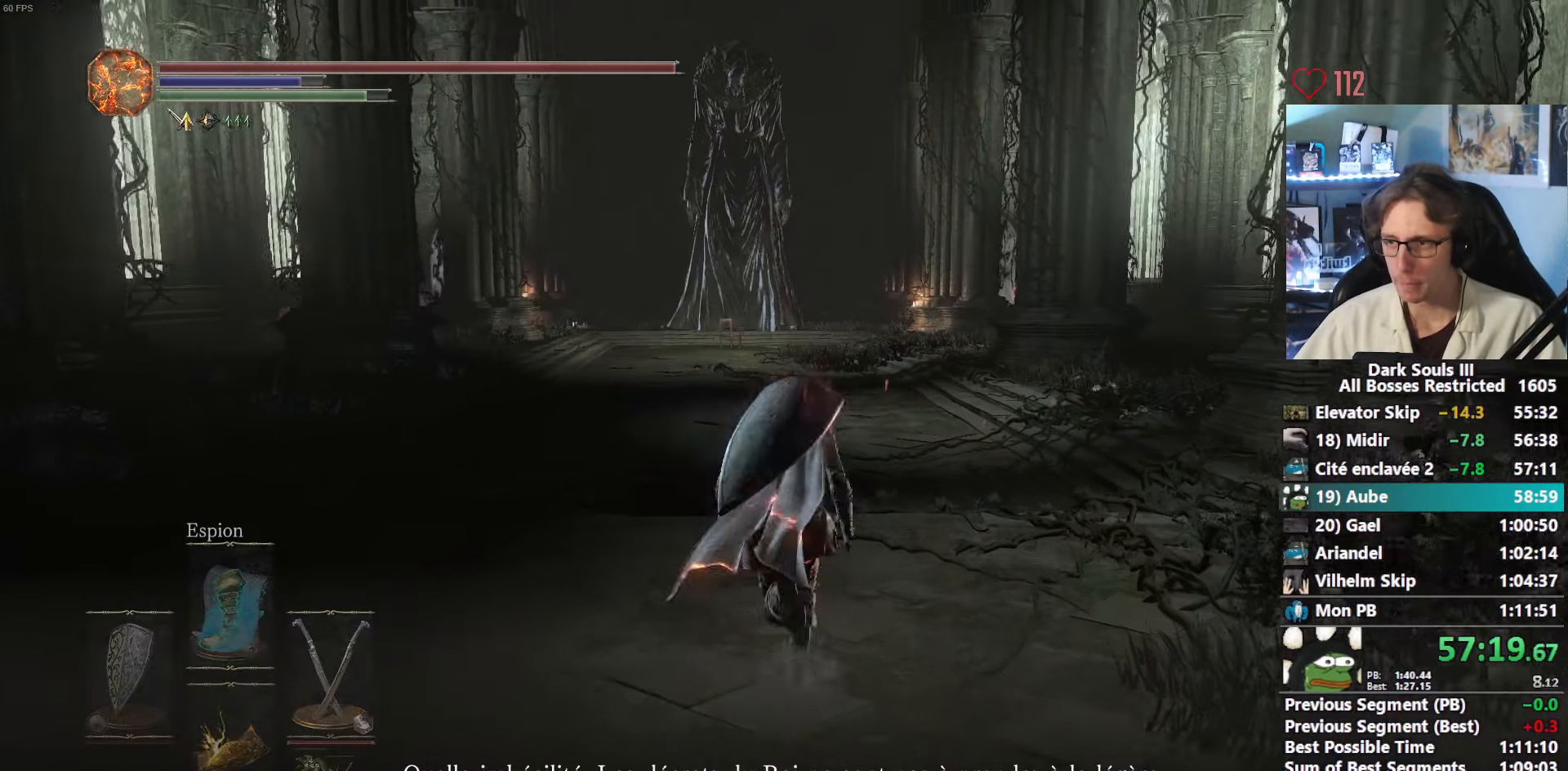
{"keys": ["space", "z"], "mouse": [], "events": []}
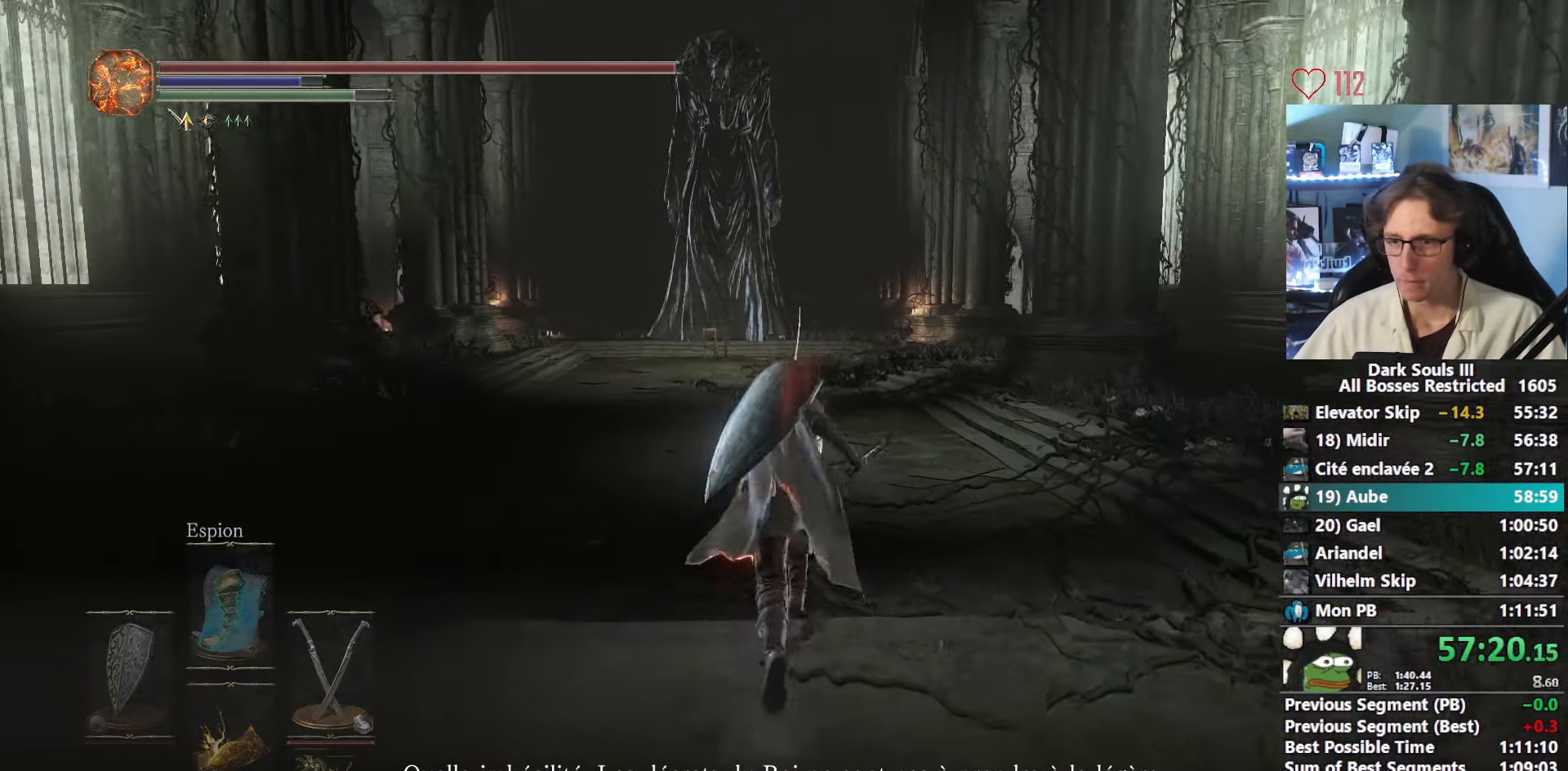
{"keys": ["space", "z"], "mouse": [], "events": []}
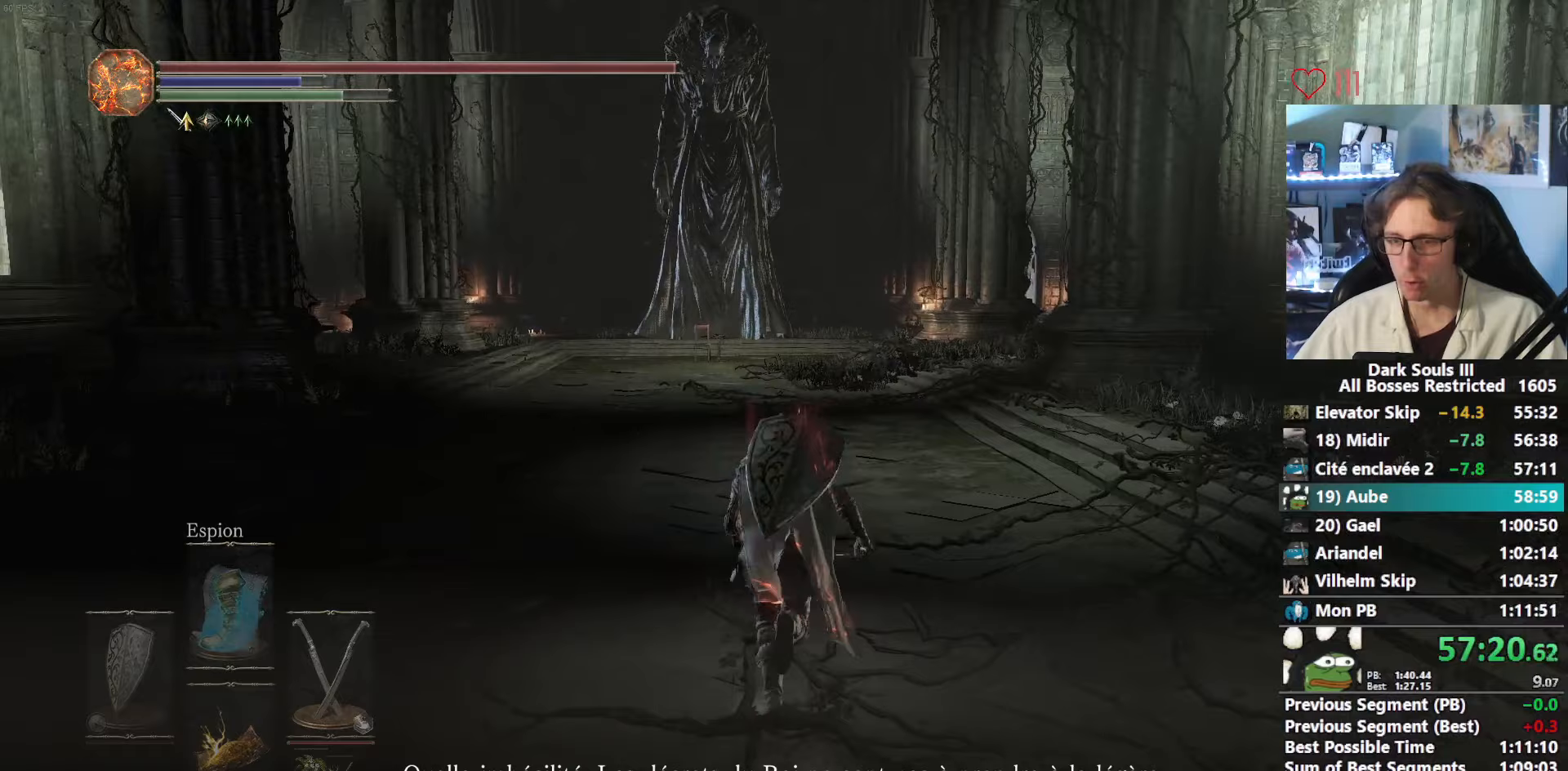
{"keys": ["space", "z"], "mouse": [], "events": []}
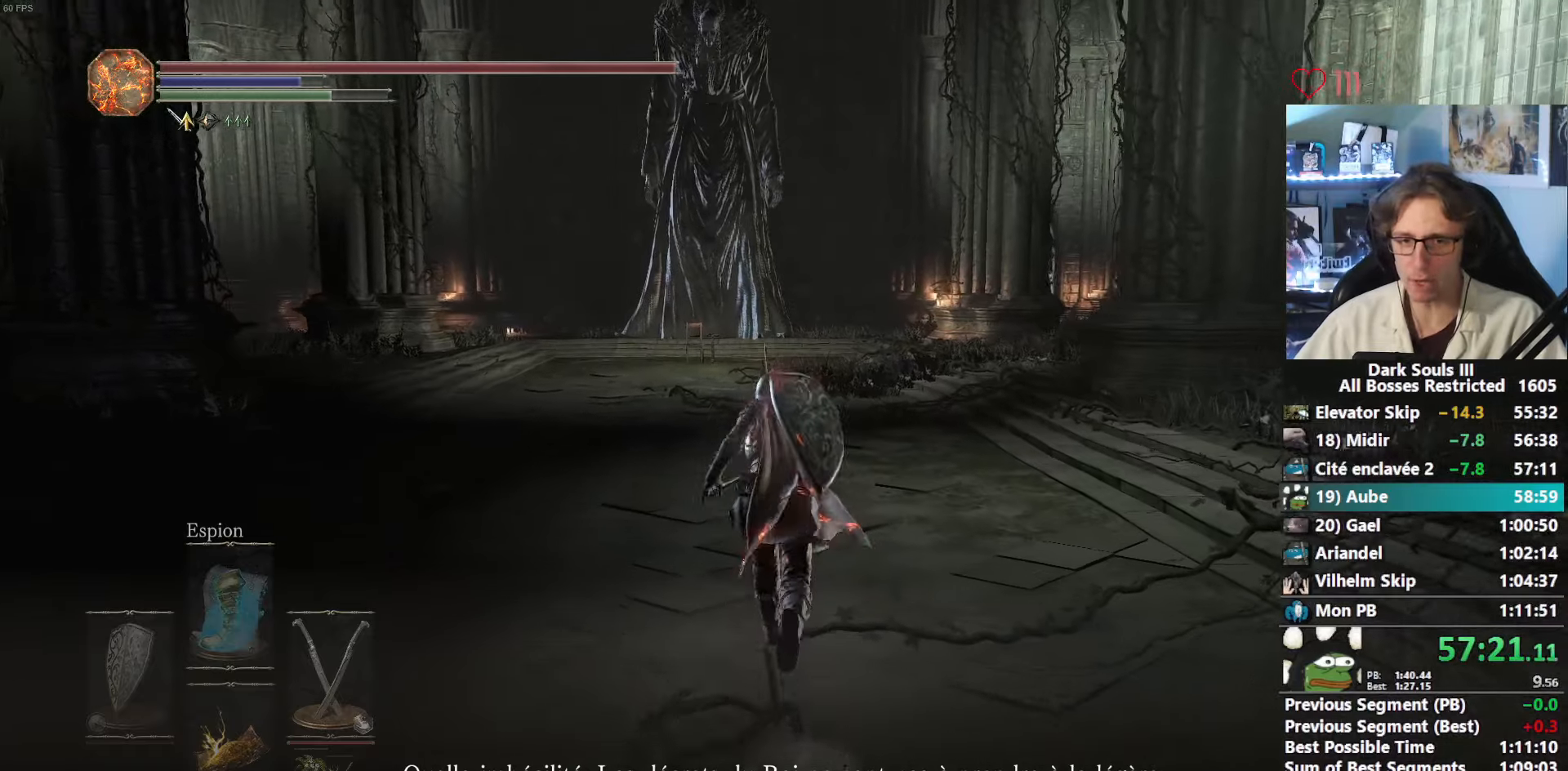
{"keys": ["space", "z"], "mouse": [], "events": []}
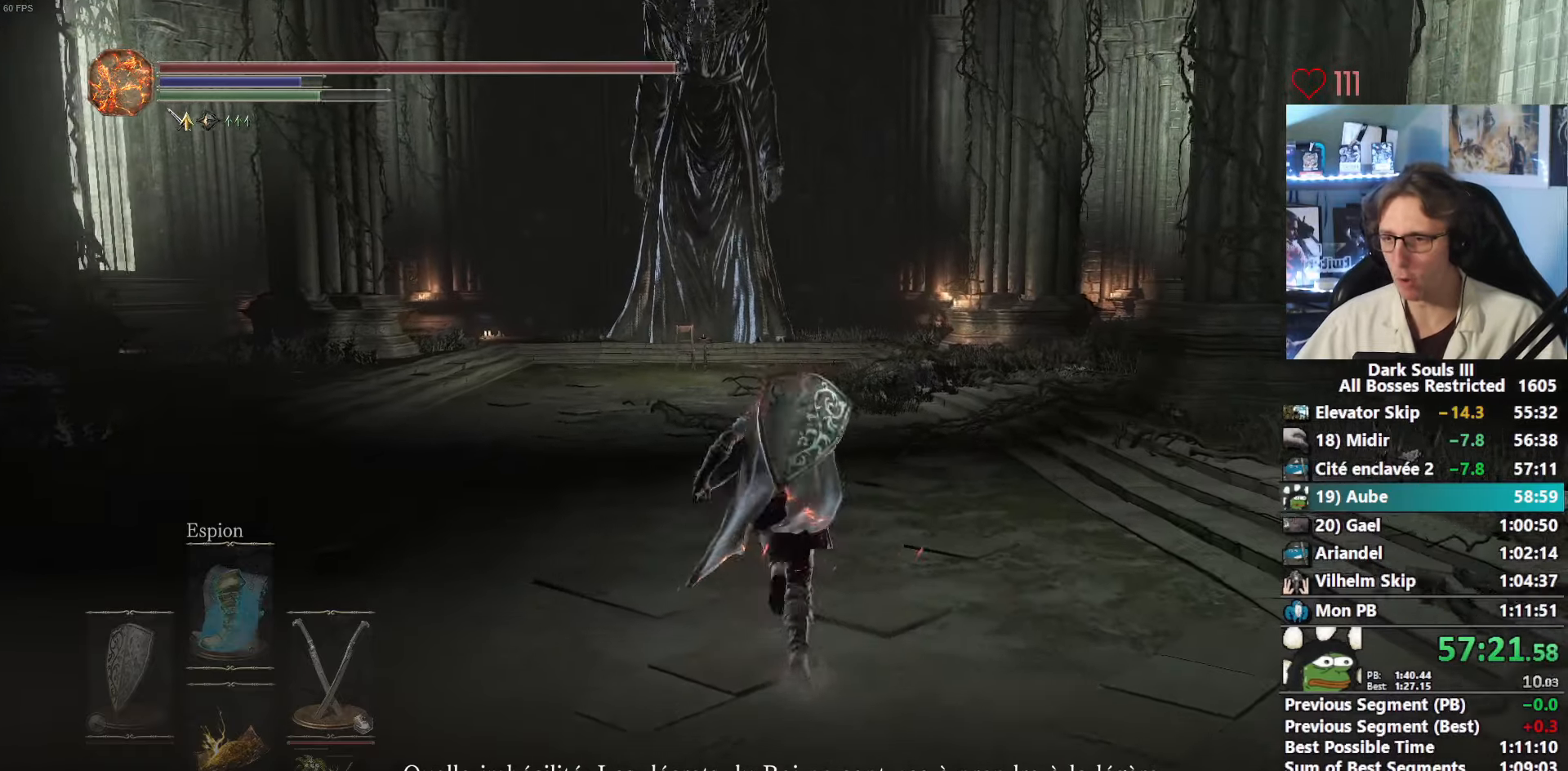
{"keys": ["space", "z"], "mouse": [], "events": []}
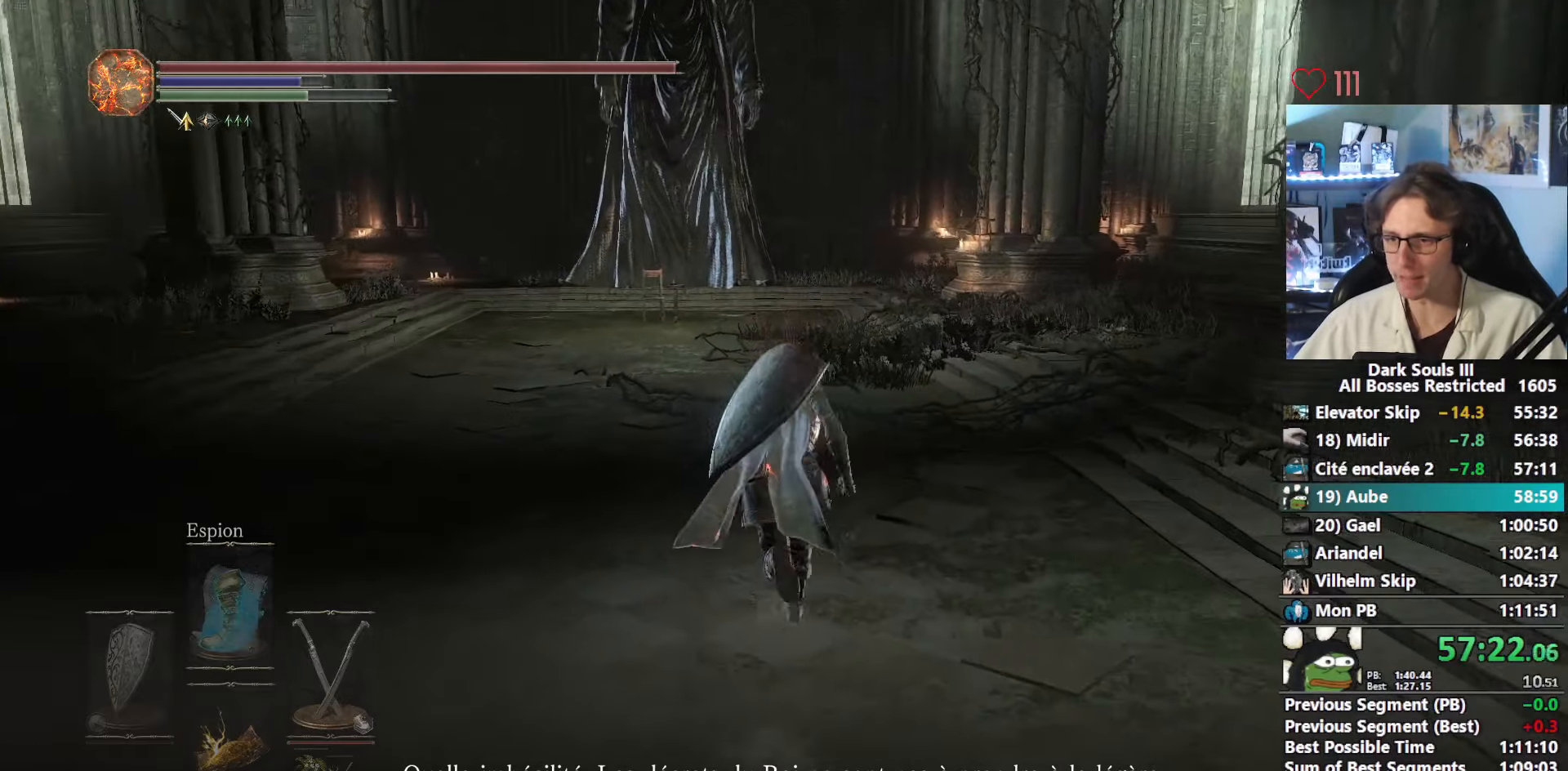
{"keys": ["space", "z"], "mouse": [], "events": []}
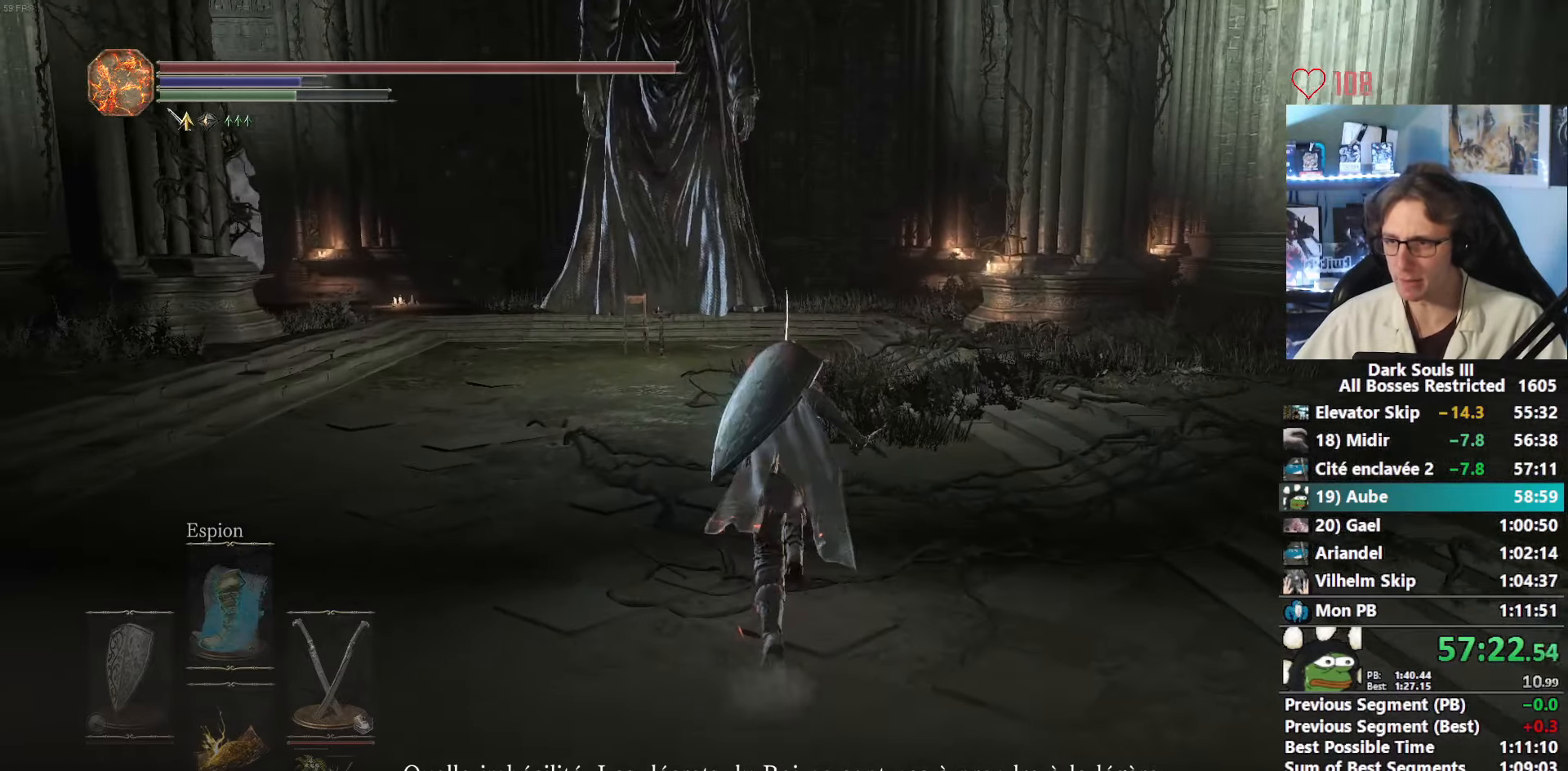
{"keys": ["space", "z"], "mouse": [], "events": []}
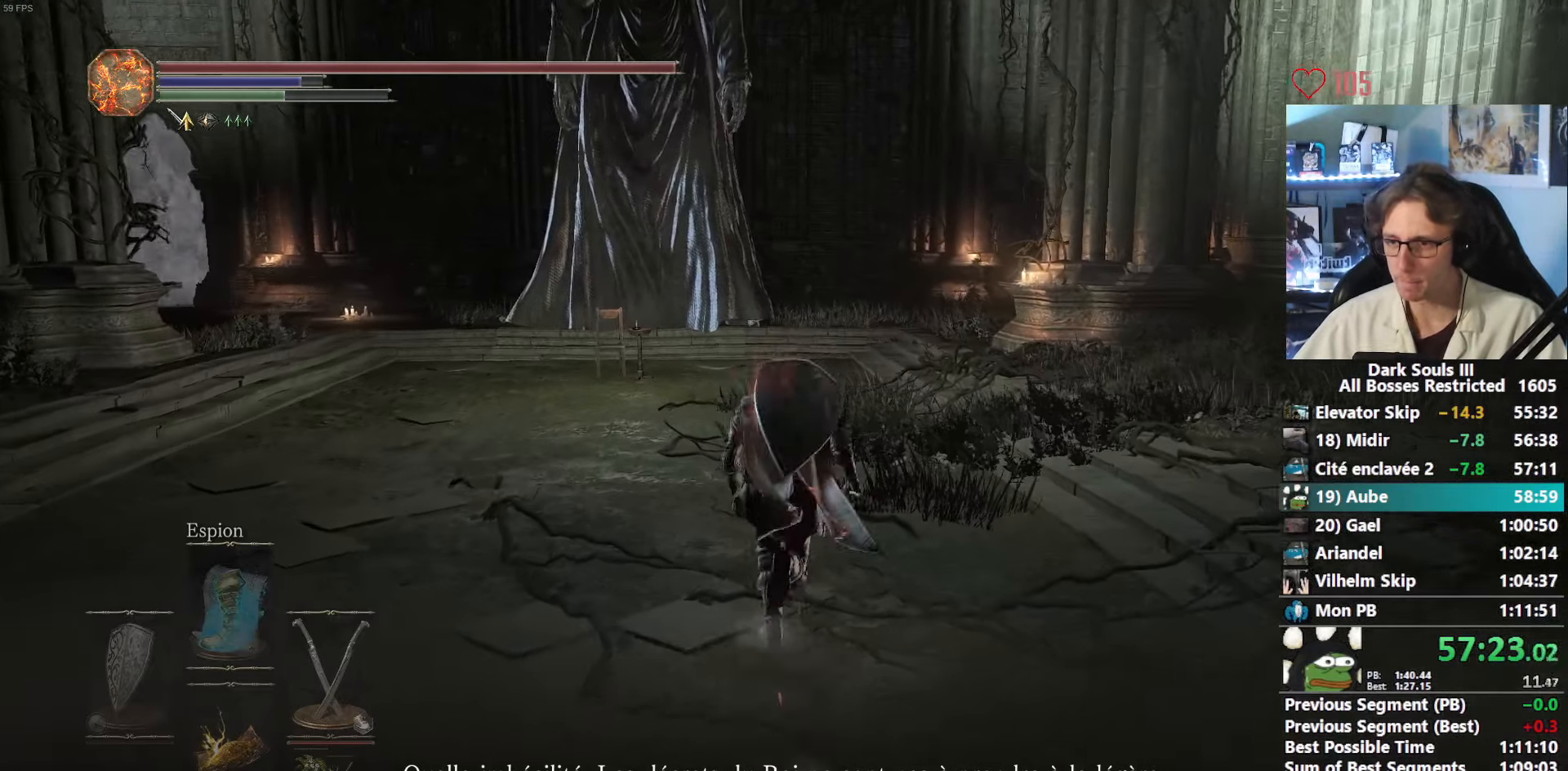
{"keys": ["z"], "mouse": [], "events": [[383, "space", "up"]]}
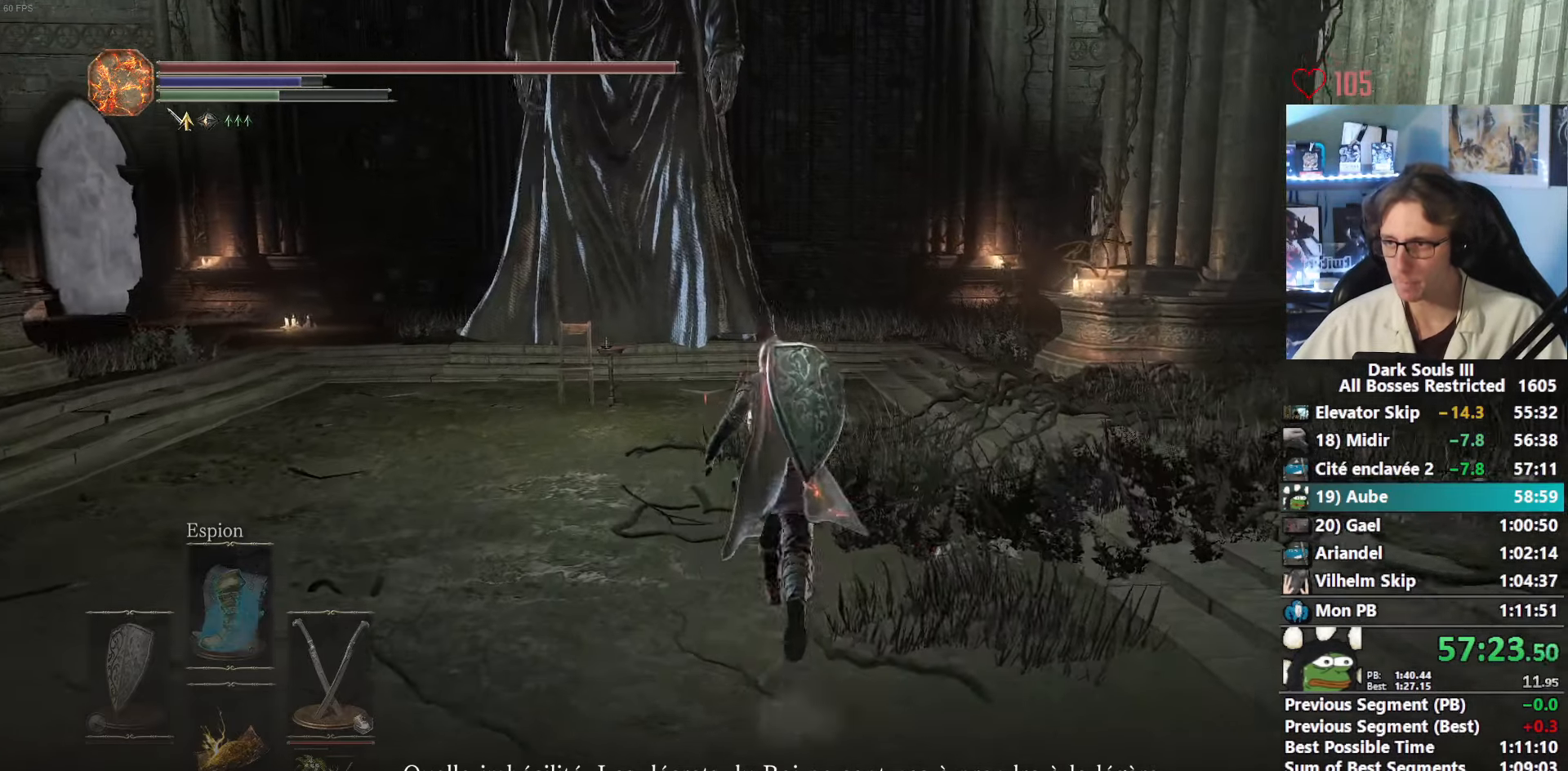
{"keys": ["z"], "mouse": [], "events": []}
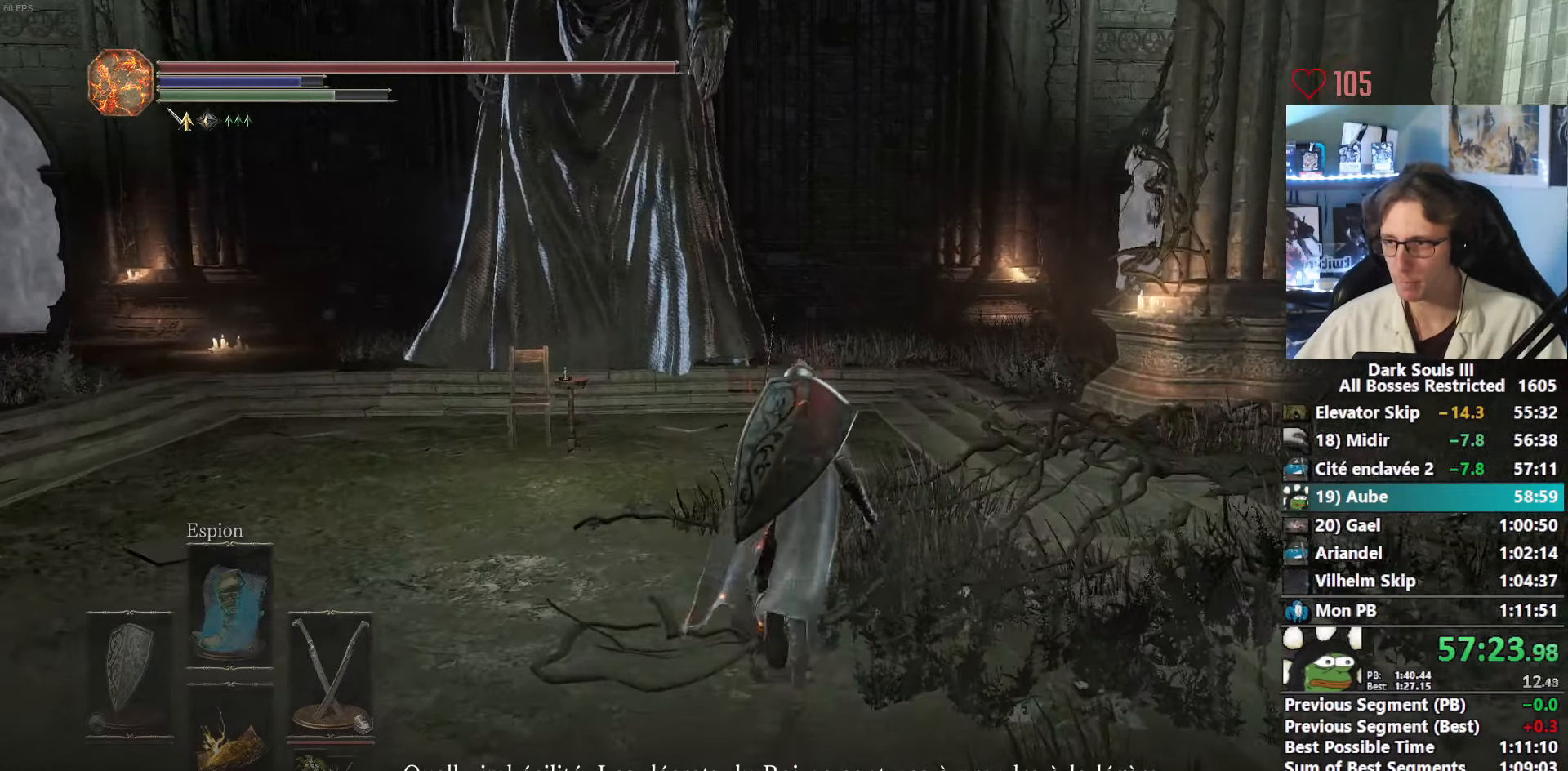
{"keys": ["space", "z"], "mouse": [], "events": [[33, "space", "down"]]}
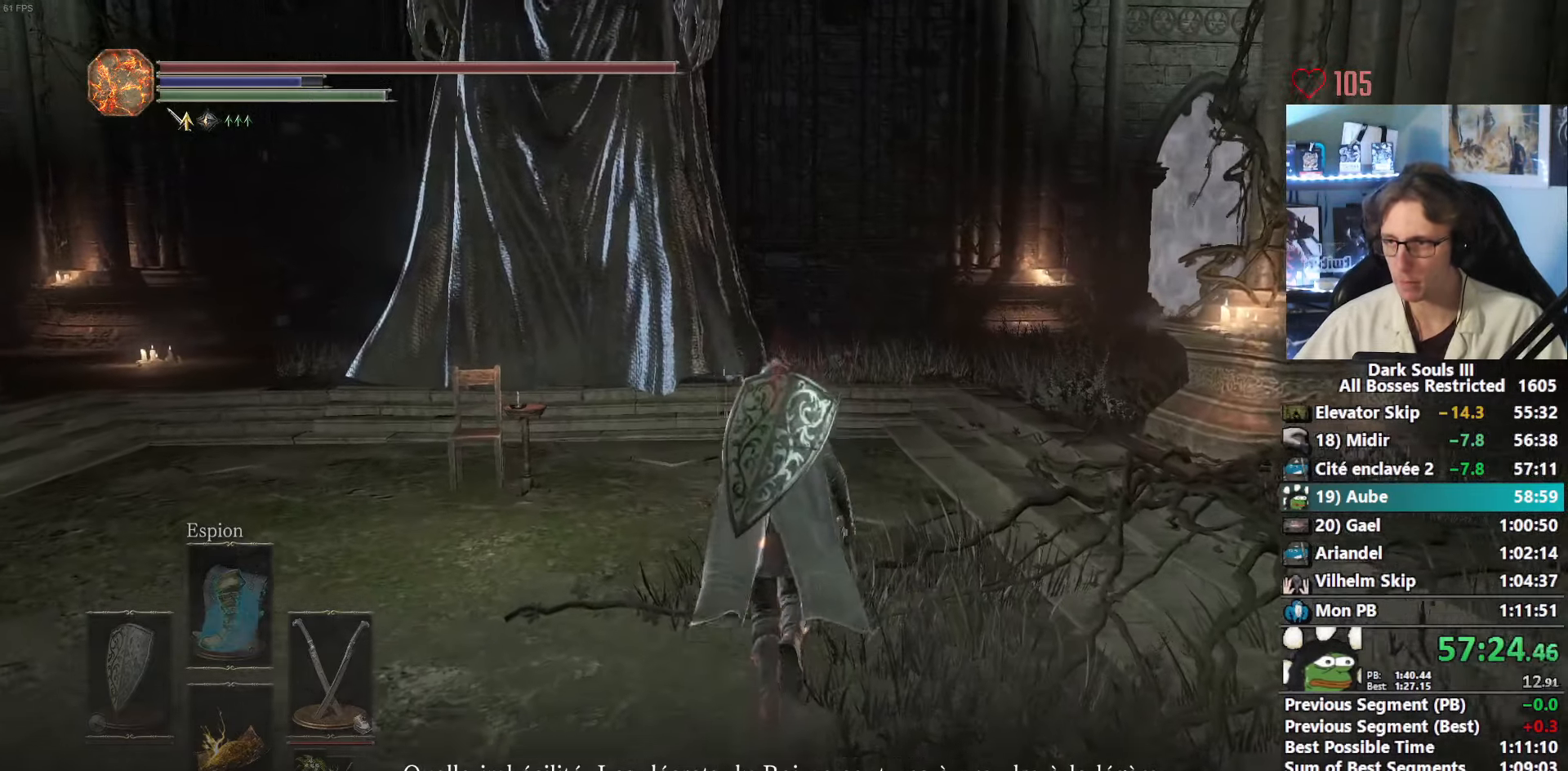
{"keys": ["space", "z"], "mouse": [], "events": []}
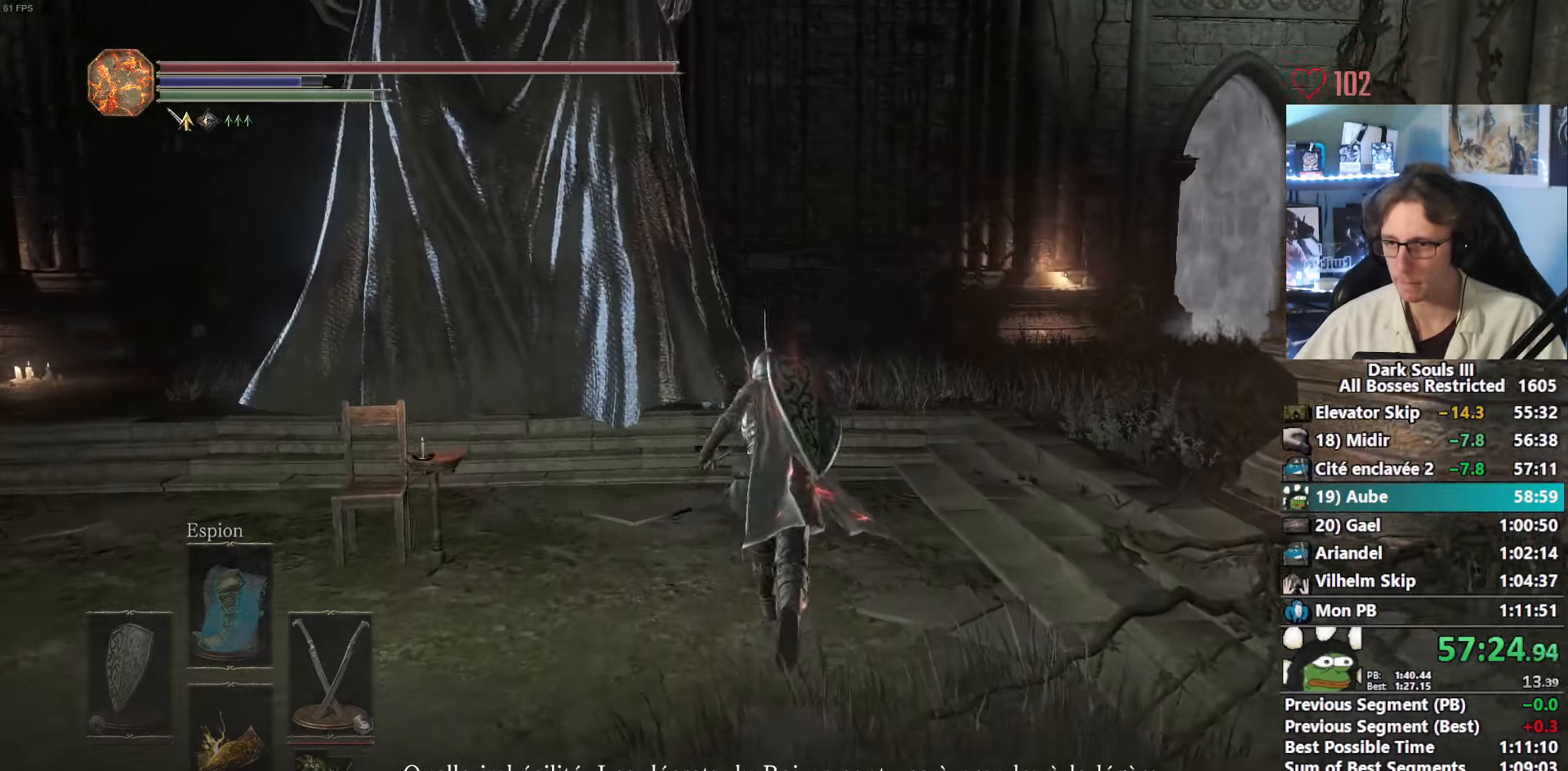
{"keys": ["space", "z"], "mouse": [], "events": []}
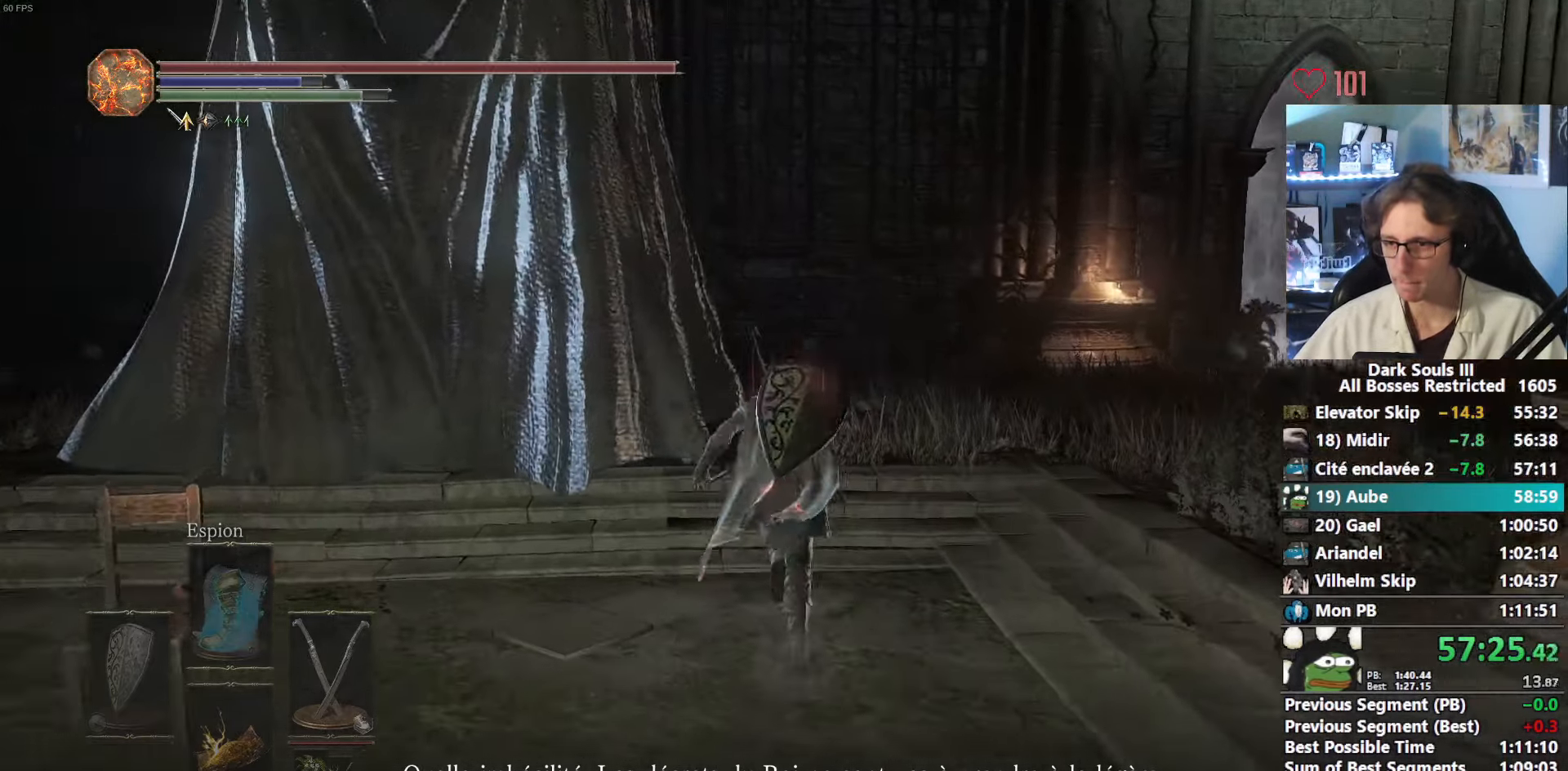
{"keys": ["space", "z"], "mouse": [], "events": [[267, "r", "down"], [400, "r", "up"]]}
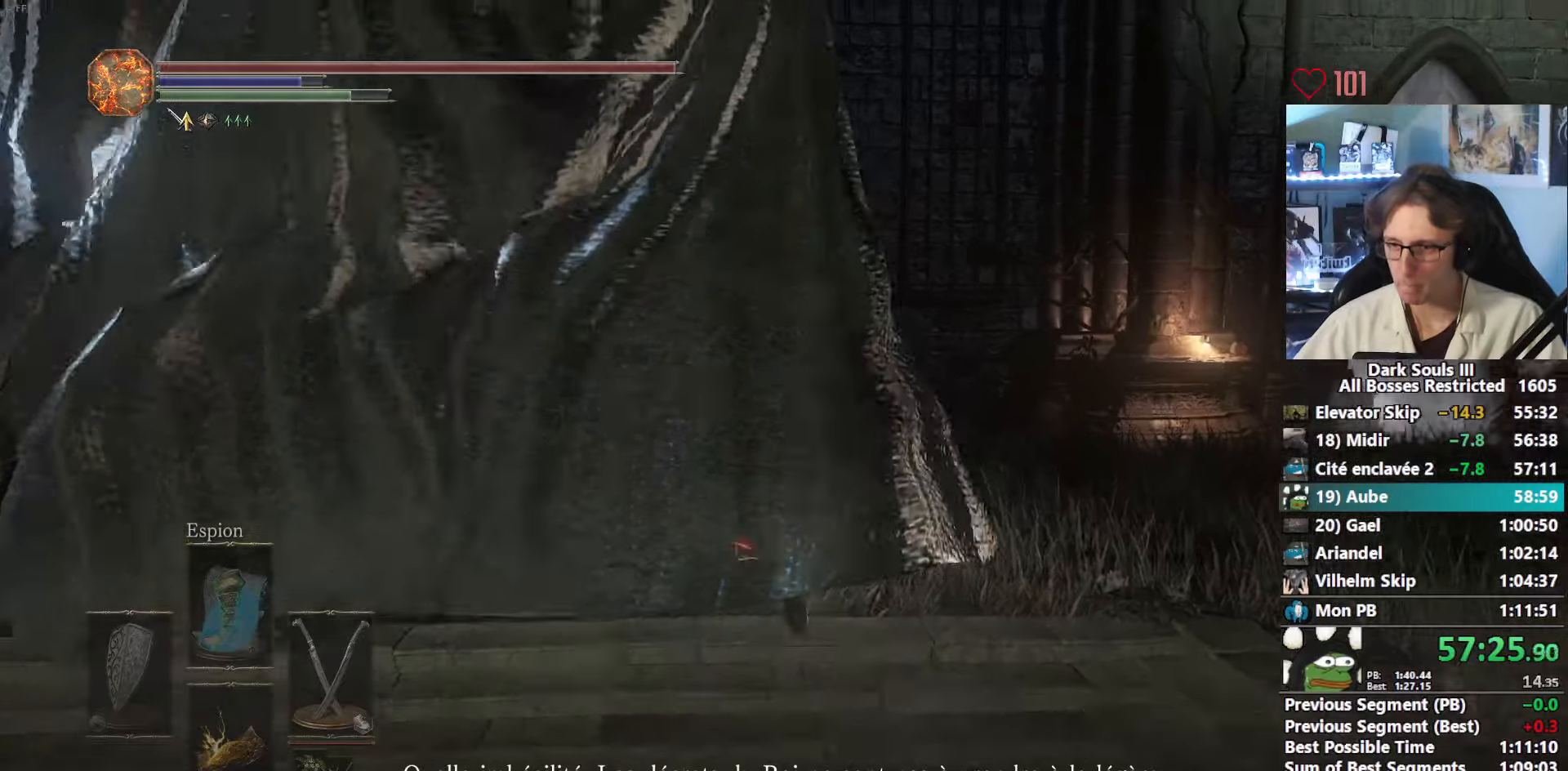
{"keys": ["space", "z"], "mouse": [], "events": []}
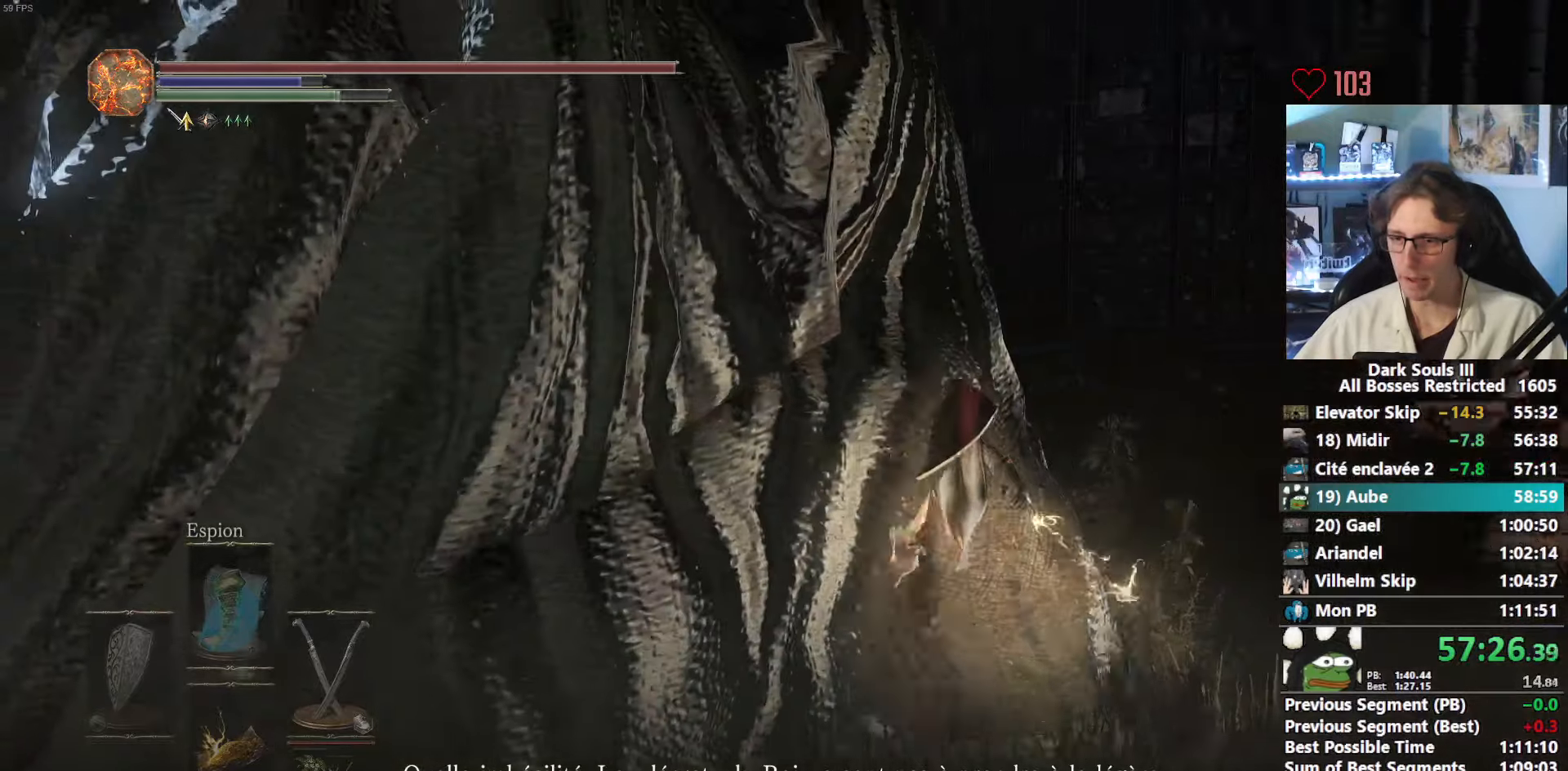
{"keys": ["space", "z"], "mouse": [], "events": []}
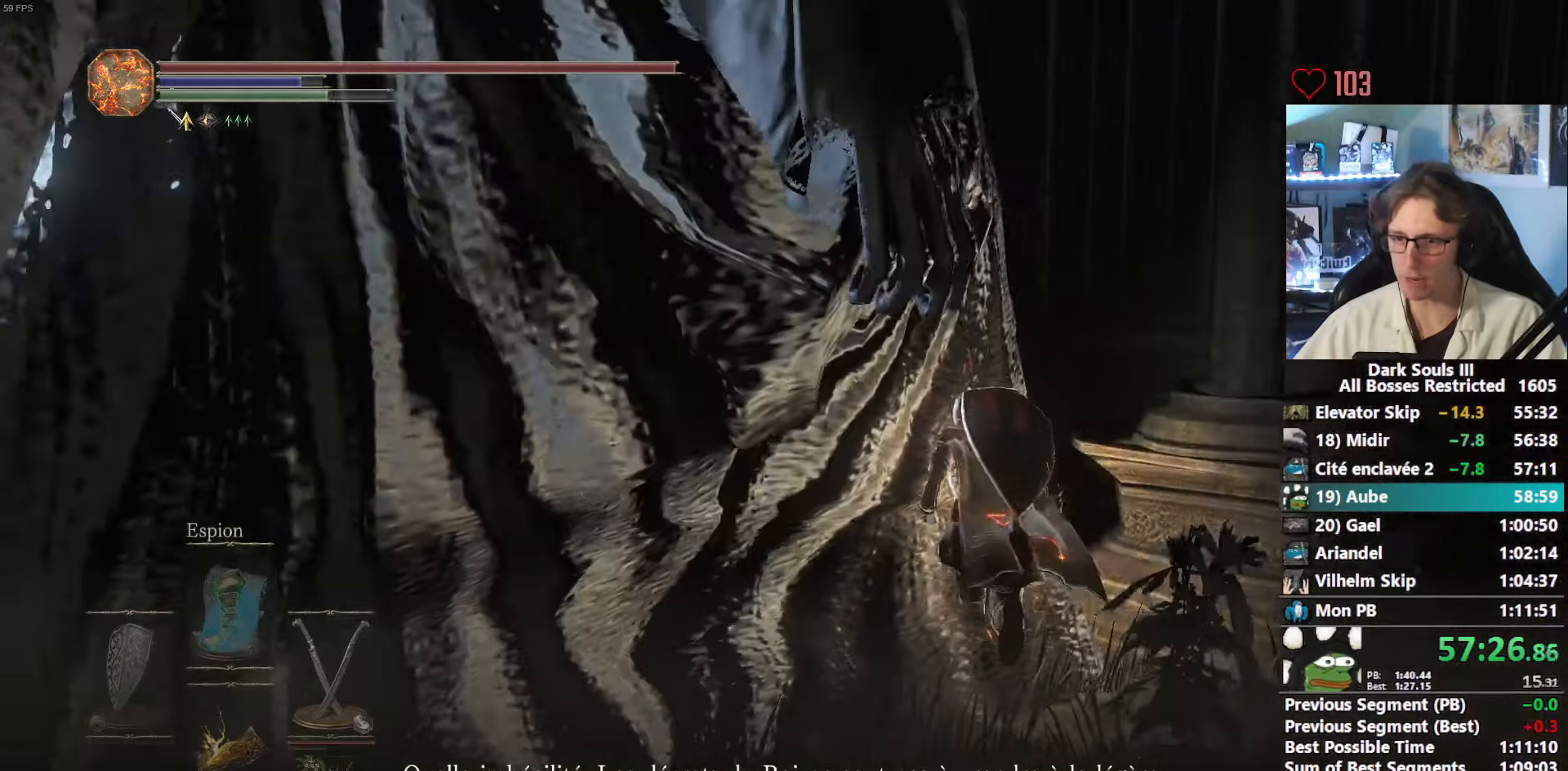
{"keys": ["z"], "mouse": [], "events": [[367, "space", "up"]]}
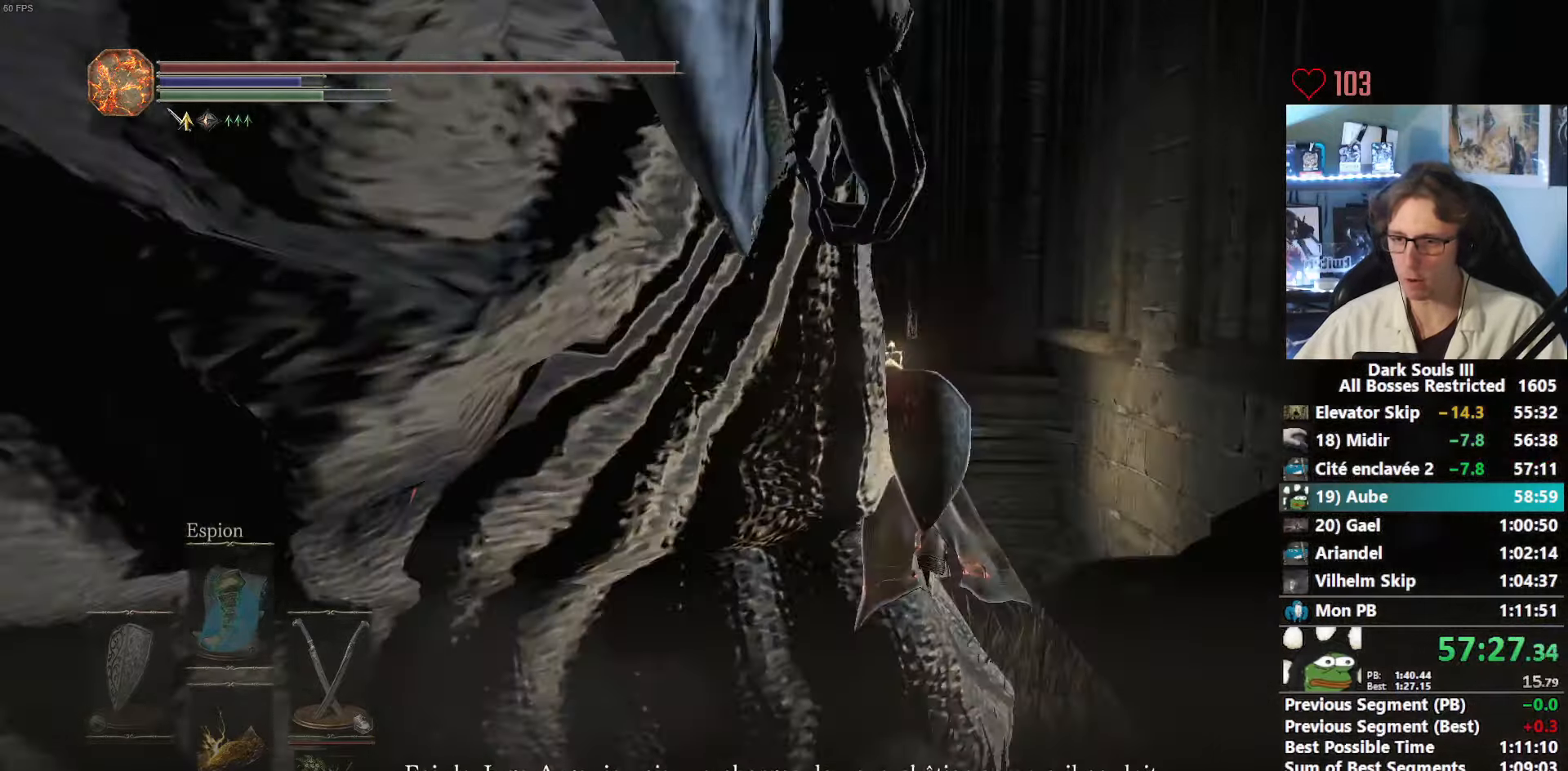
{"keys": ["z"], "mouse": [], "events": []}